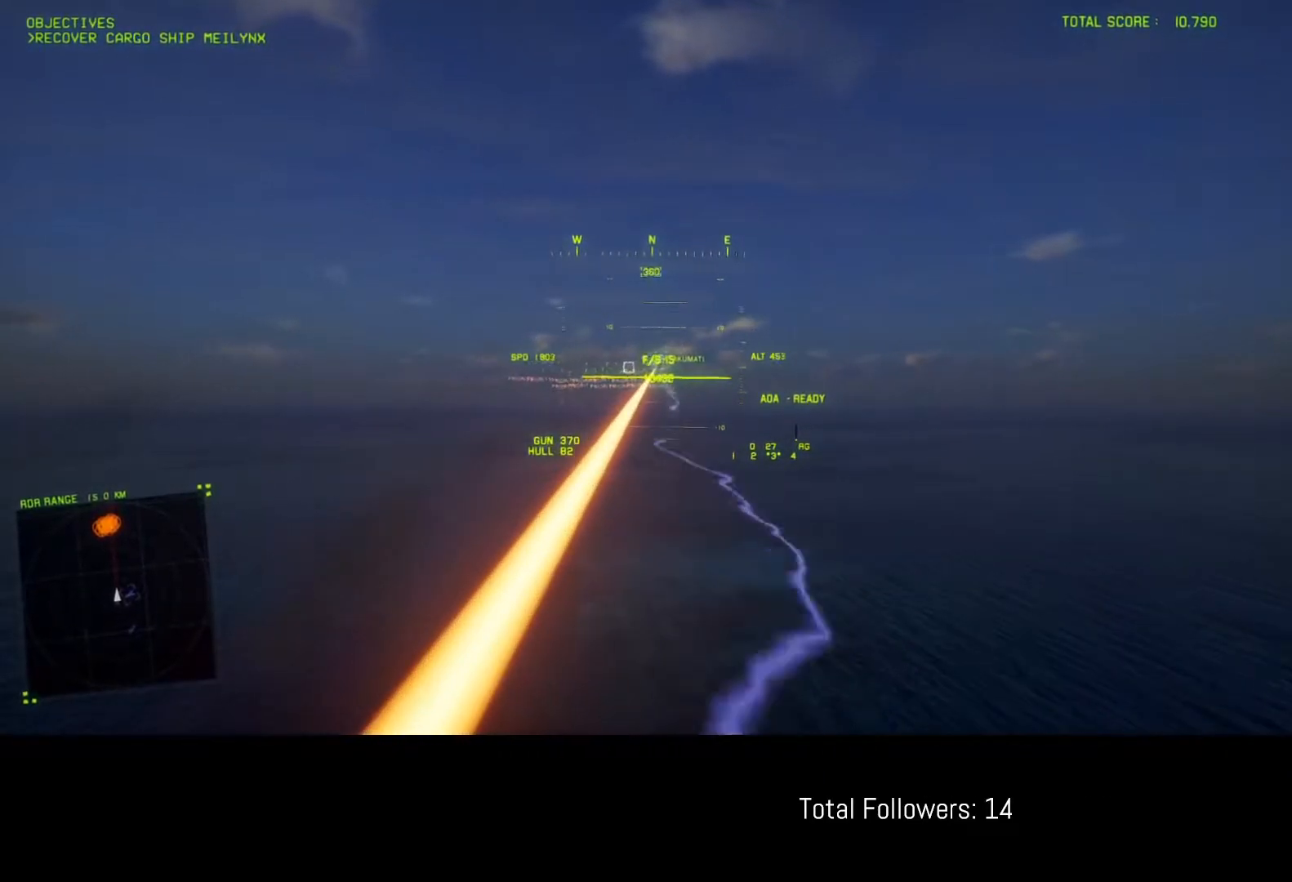
Gameplay with a controller (Xbox layout); each line is a JSON object with the inputs held at the frame after it. "events" lists button and stick changes between this image and that frame as [ms after this image, input, new state], when the widget could be followed in between. Not read: right_stick.
{"buttons": ["R2"], "left_stick": "center", "events": [[233, "L1", "up"]]}
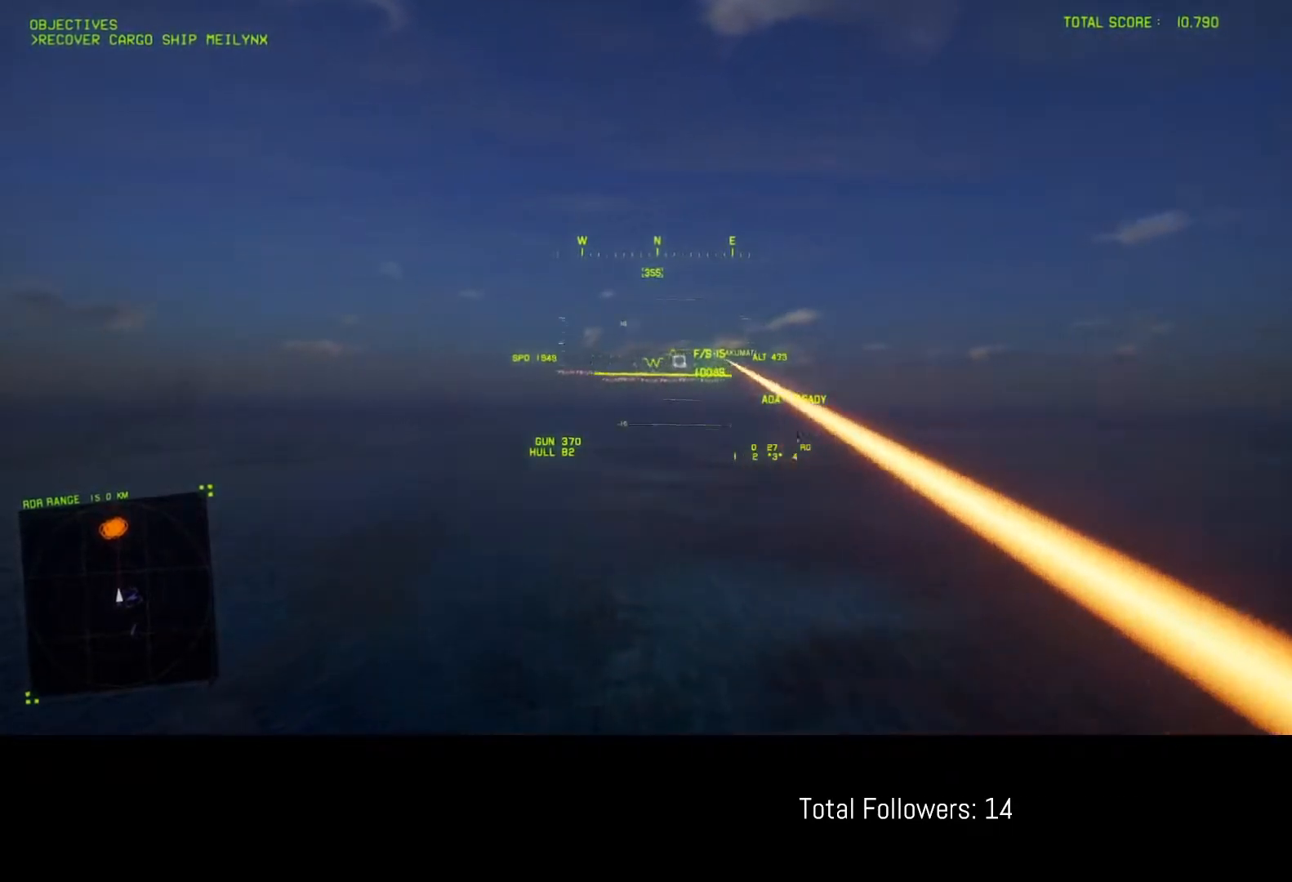
{"buttons": ["R2"], "left_stick": "center", "events": []}
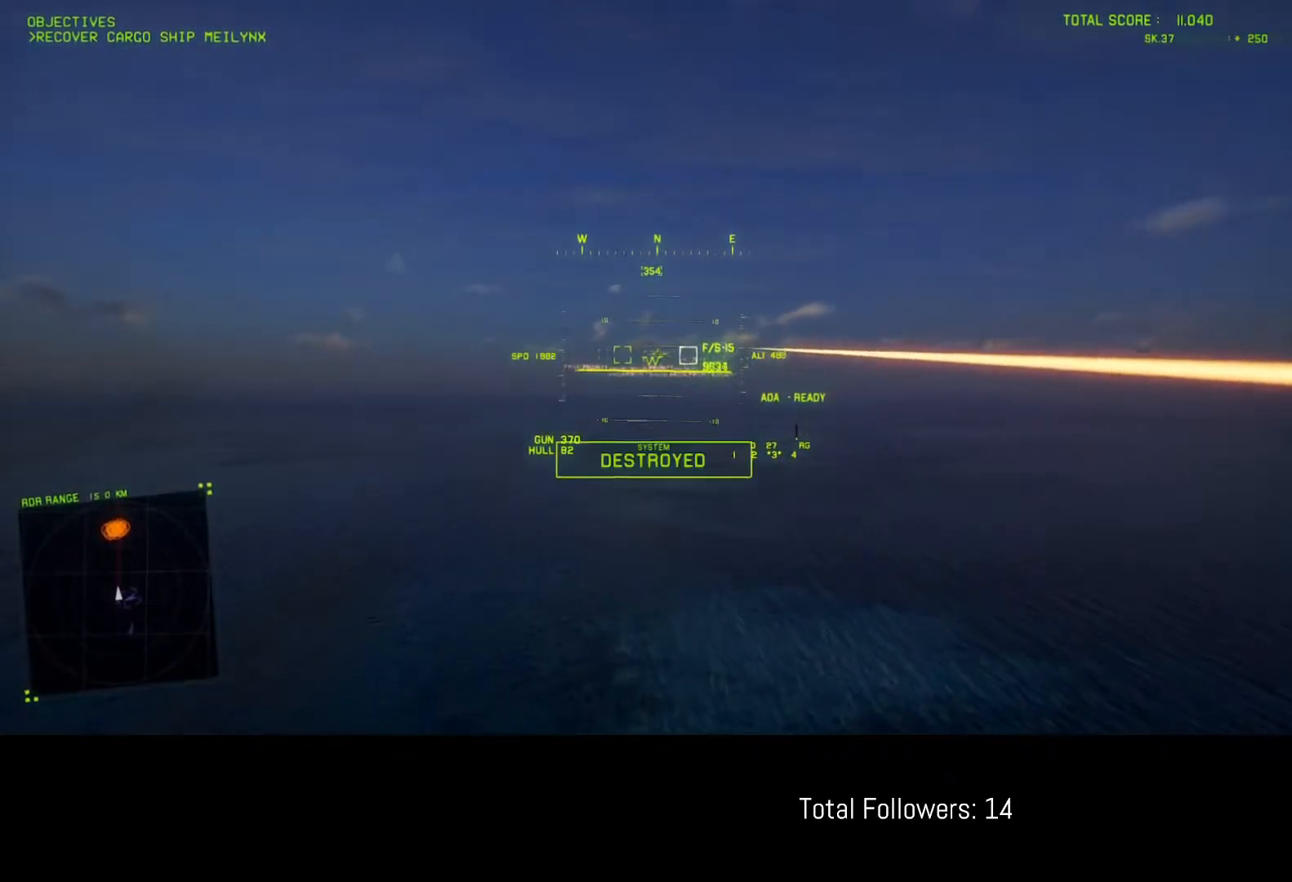
{"buttons": ["R2"], "left_stick": "center", "events": [[350, "DPAD_UP", "down"], [433, "DPAD_UP", "up"]]}
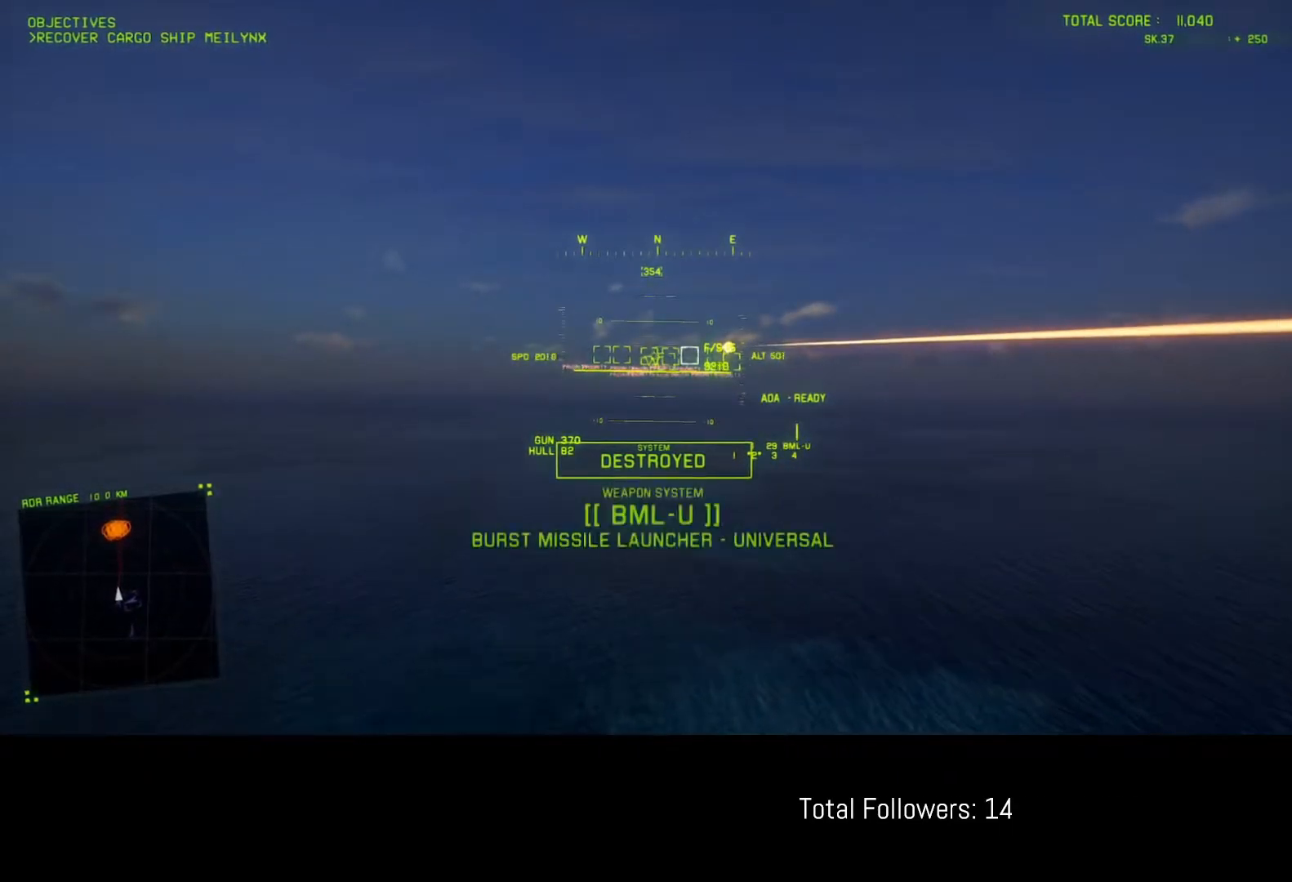
{"buttons": ["R2"], "left_stick": "center", "events": [[150, "left_stick", "down"], [167, "R1", "down"], [417, "R1", "up"], [500, "left_stick", "center"]]}
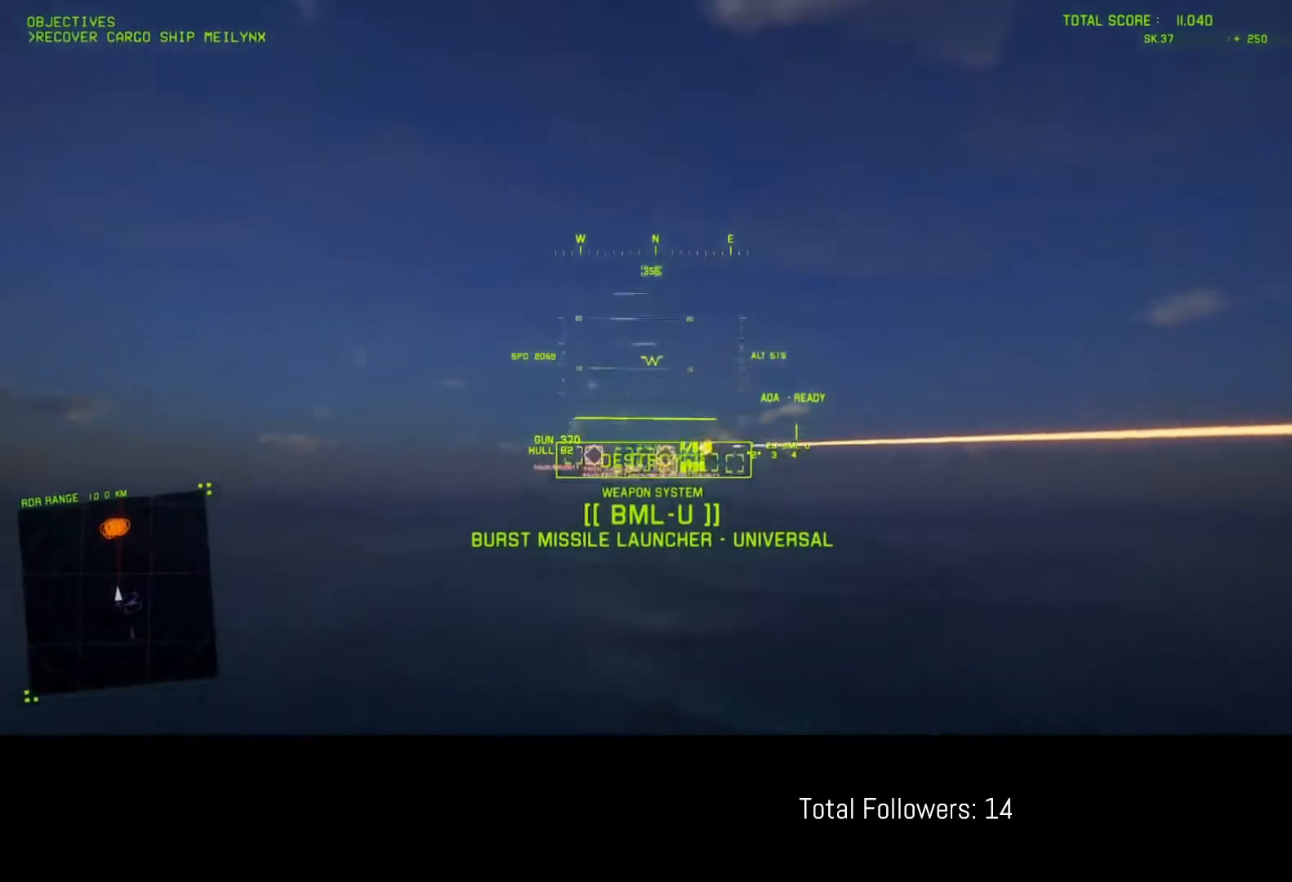
{"buttons": ["R2"], "left_stick": "up", "events": [[183, "left_stick", "up"]]}
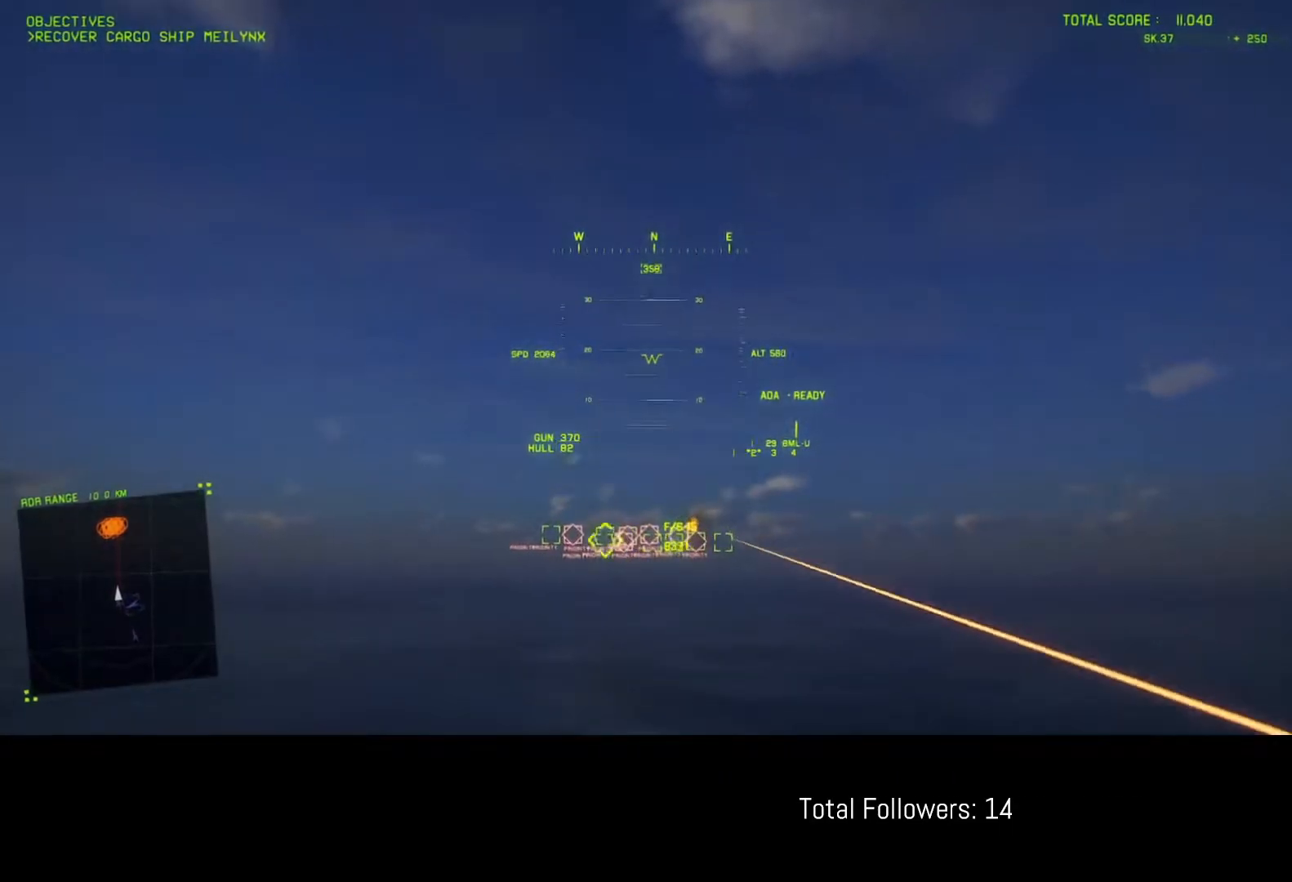
{"buttons": ["R2"], "left_stick": "center", "events": [[367, "left_stick", "center"]]}
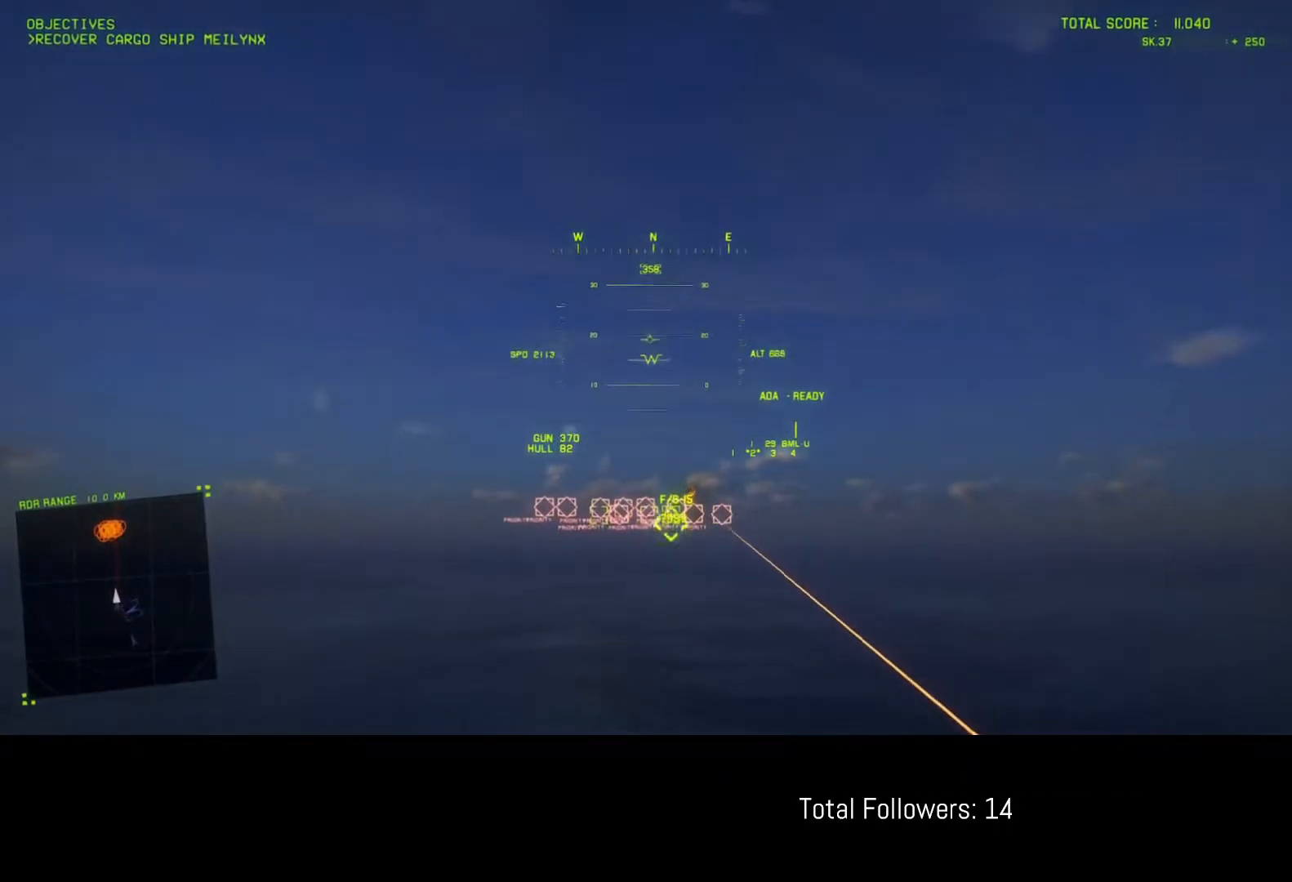
{"buttons": ["B", "R2"], "left_stick": "center", "events": [[433, "B", "down"]]}
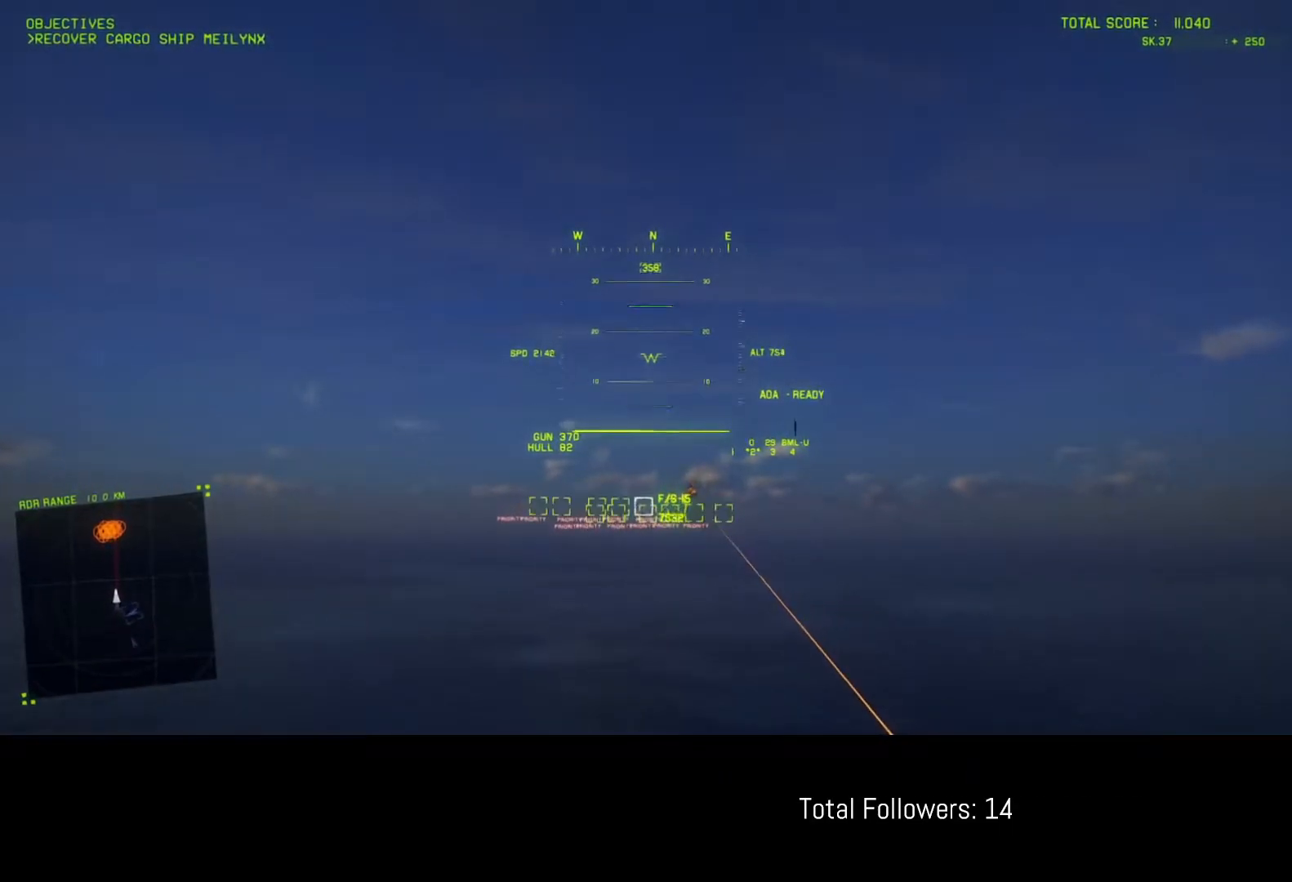
{"buttons": ["R2"], "left_stick": "center", "events": [[33, "B", "up"], [133, "left_stick", "up"], [267, "left_stick", "center"], [417, "DPAD_LEFT", "down"], [500, "DPAD_LEFT", "up"]]}
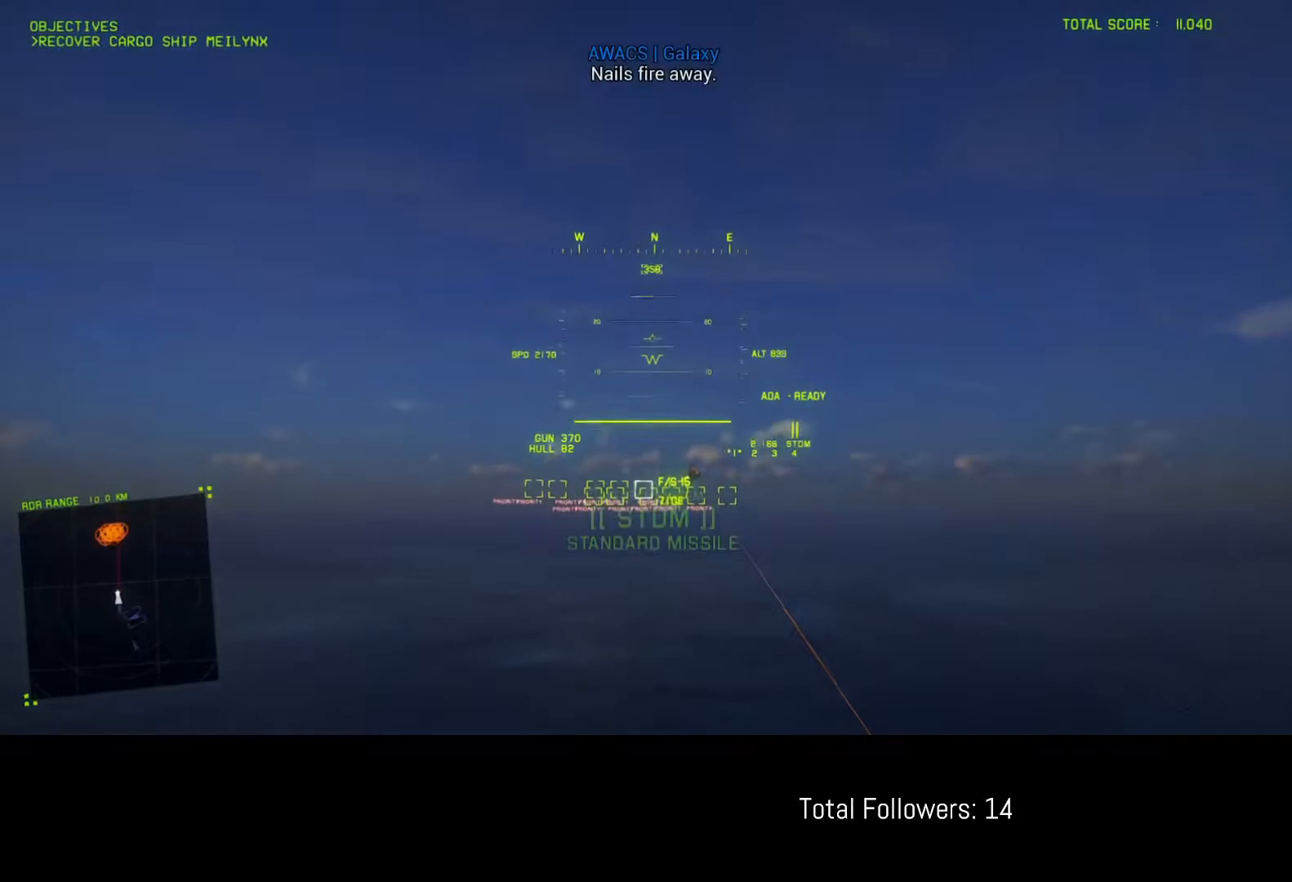
{"buttons": ["R2"], "left_stick": "center", "events": [[317, "left_stick", "up"], [467, "left_stick", "center"]]}
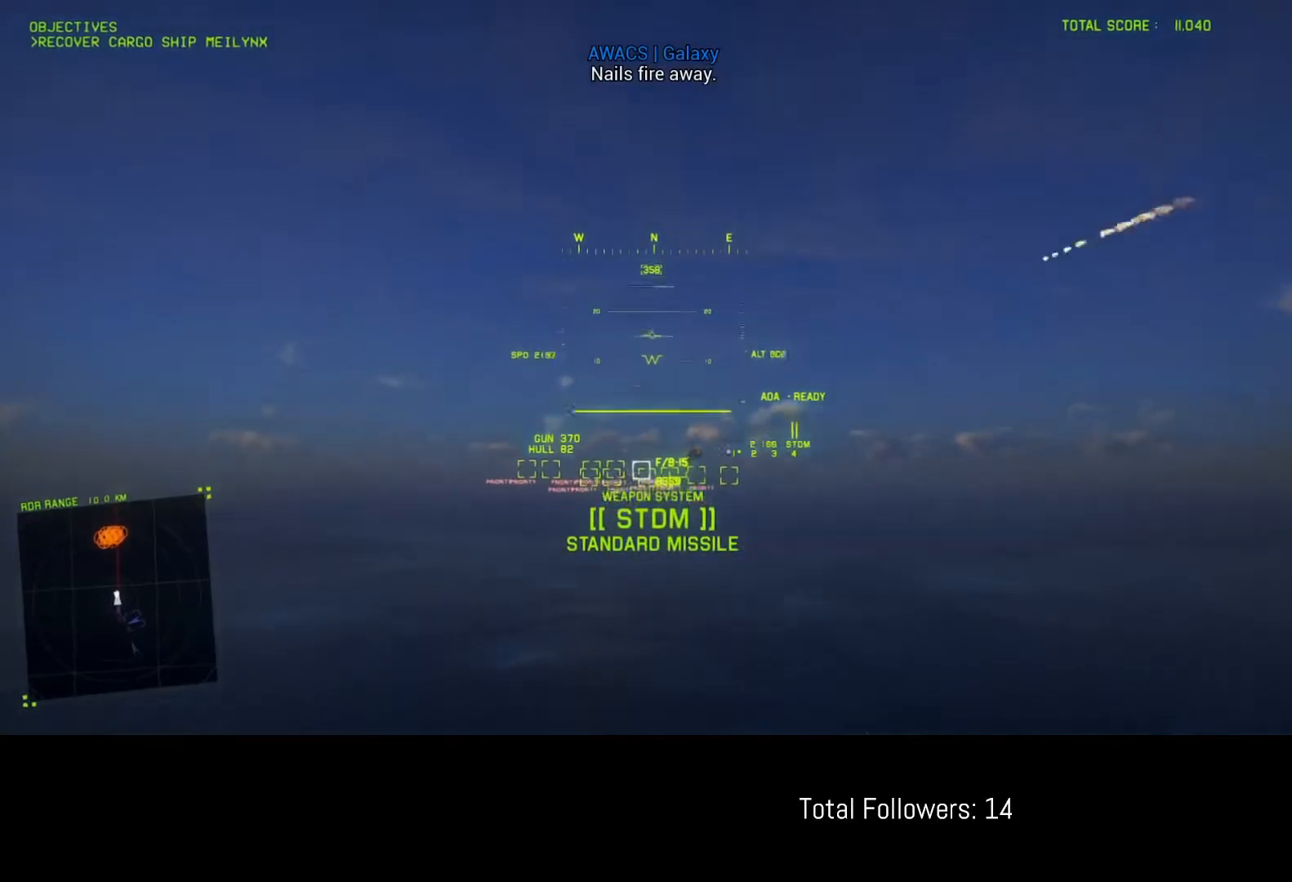
{"buttons": ["R2"], "left_stick": "center", "events": [[150, "left_stick", "up"], [283, "left_stick", "center"]]}
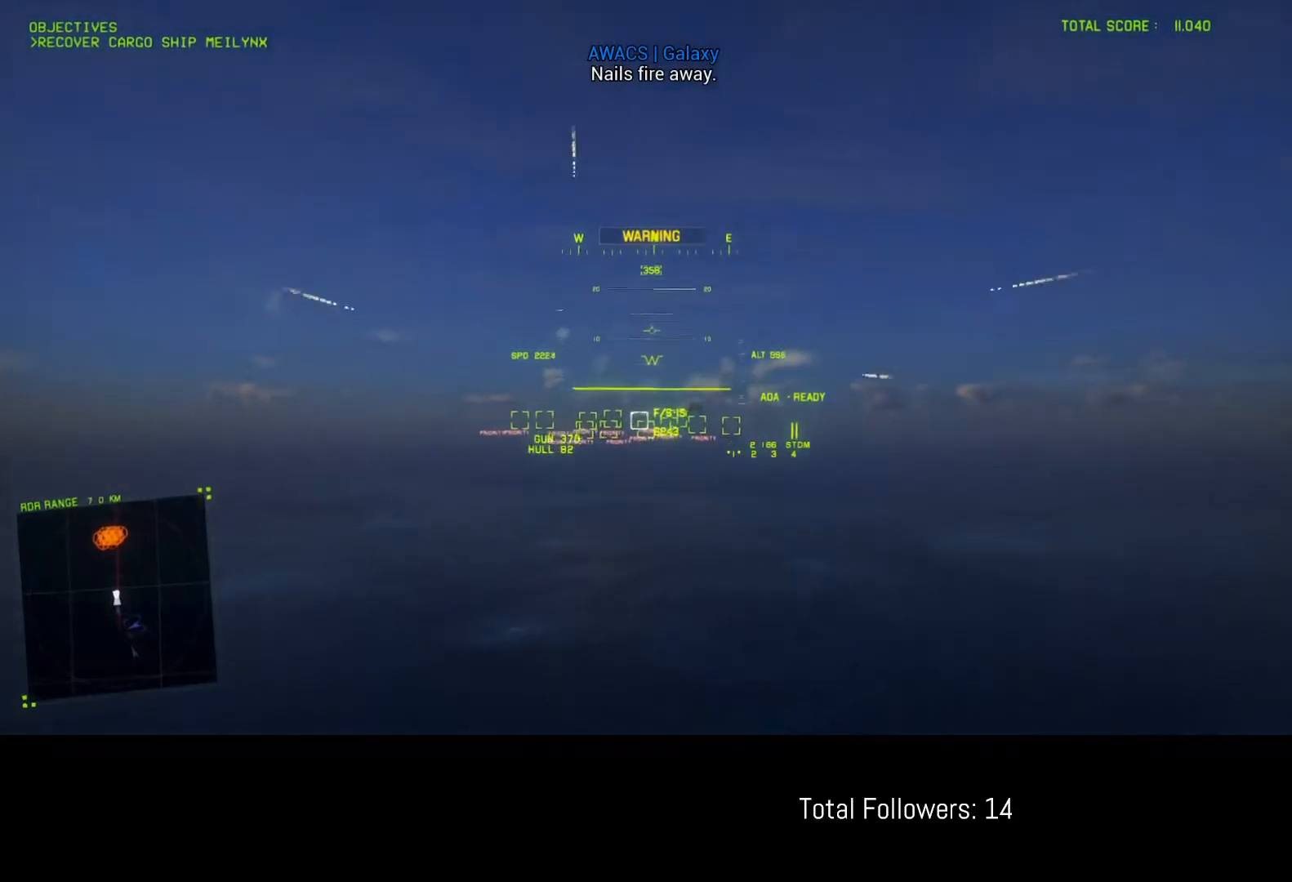
{"buttons": ["R2"], "left_stick": "center", "events": [[217, "left_stick", "up"], [333, "left_stick", "center"]]}
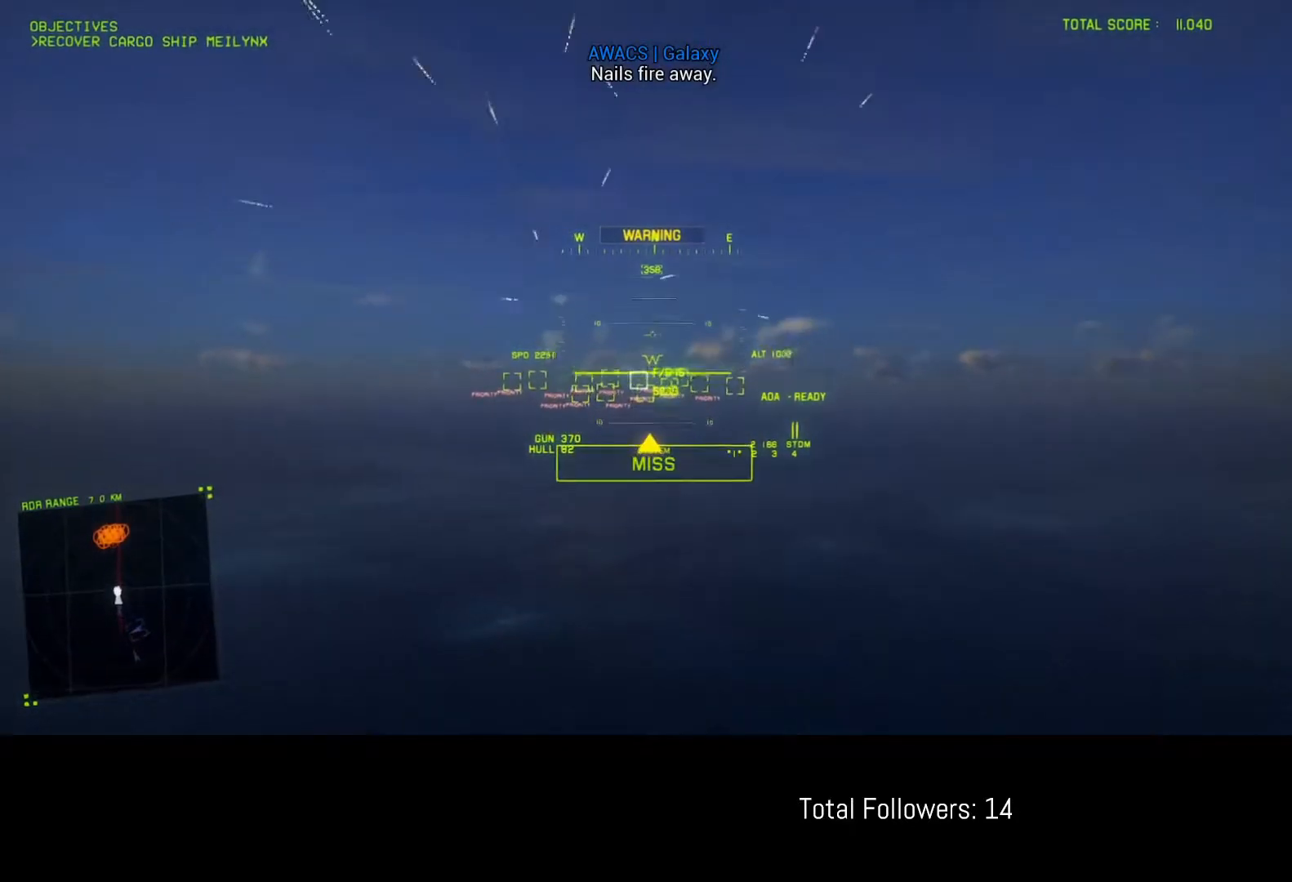
{"buttons": ["R2"], "left_stick": "center", "events": []}
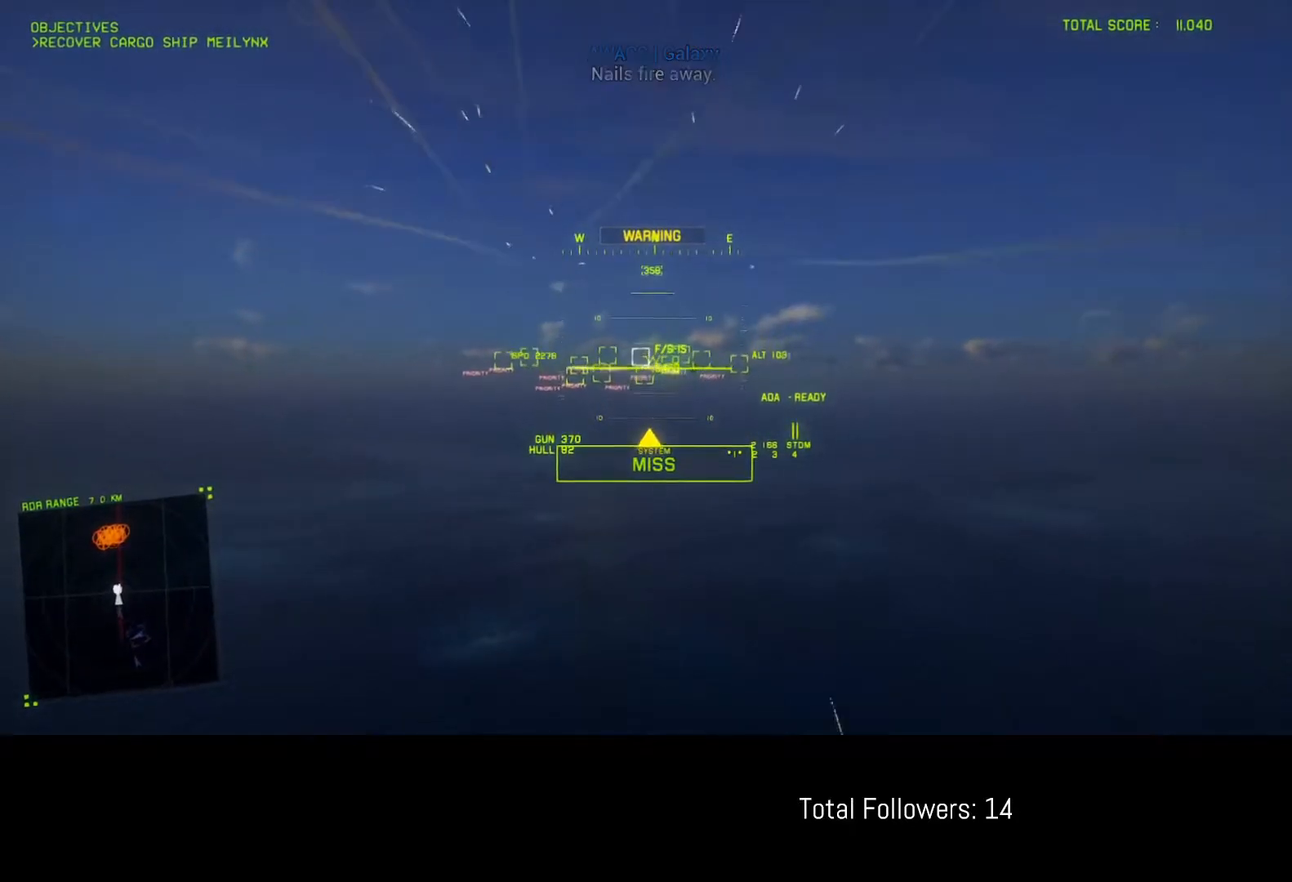
{"buttons": ["R2"], "left_stick": "center", "events": []}
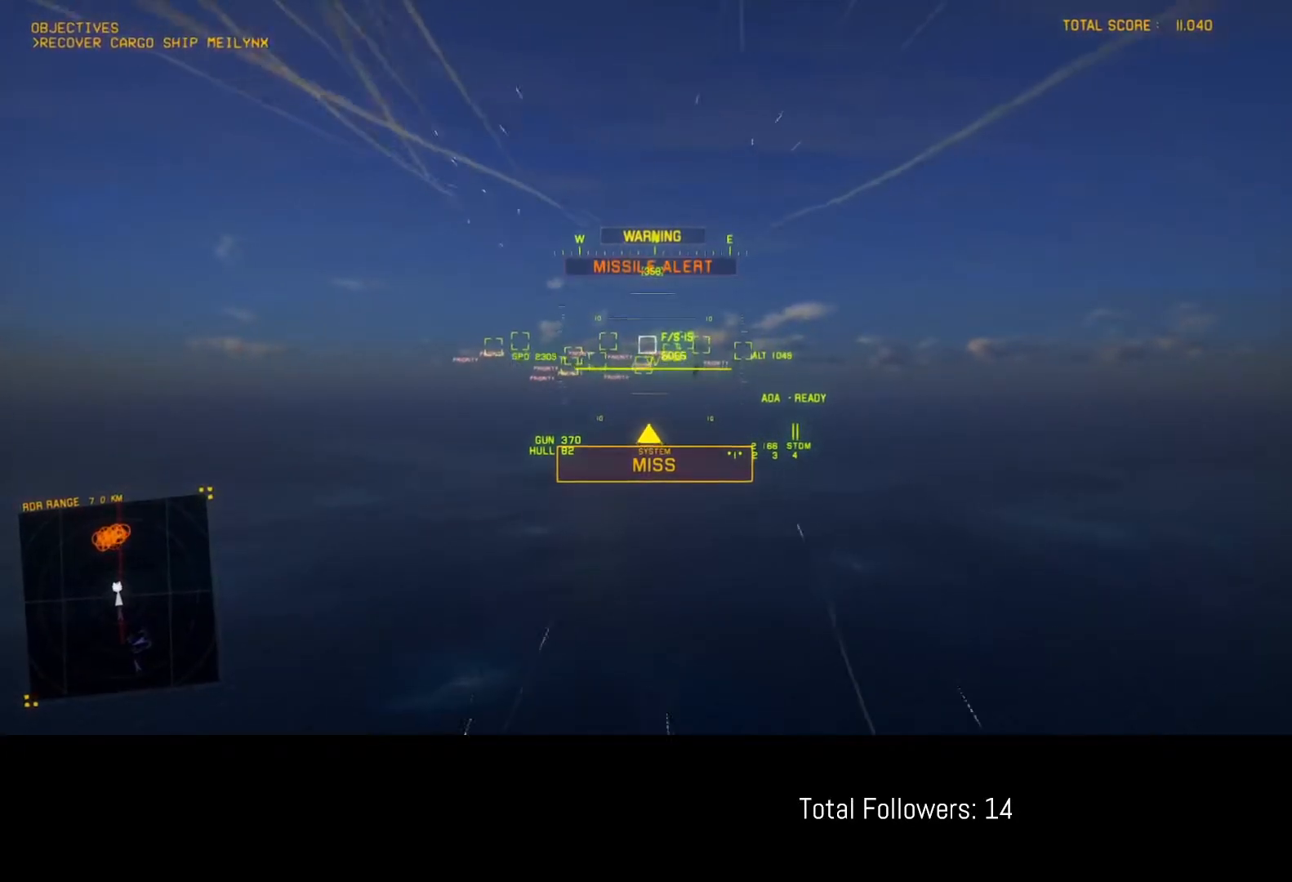
{"buttons": ["R2"], "left_stick": "center", "events": []}
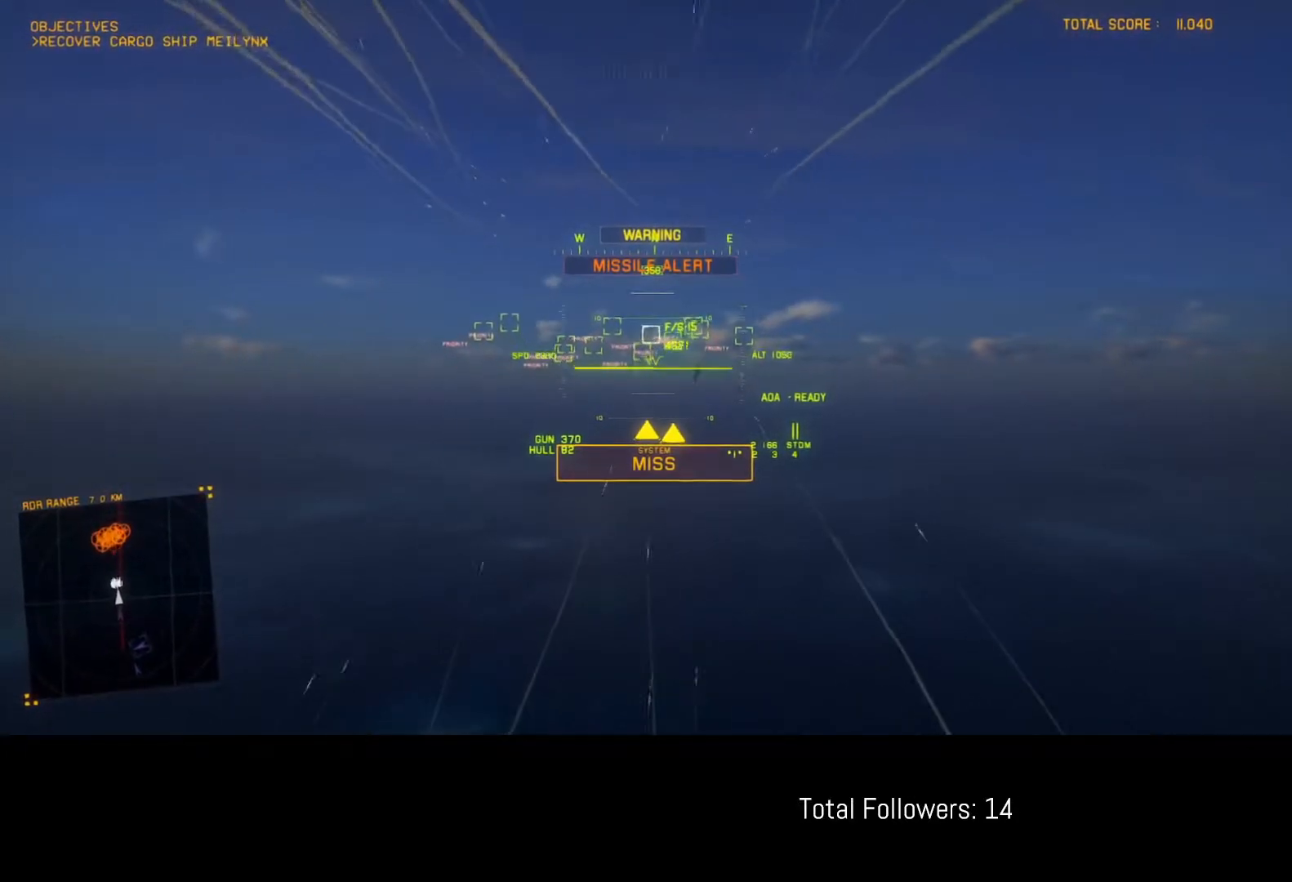
{"buttons": ["R1", "R2"], "left_stick": "center", "events": [[200, "left_stick", "up"], [233, "R1", "down"], [317, "left_stick", "center"]]}
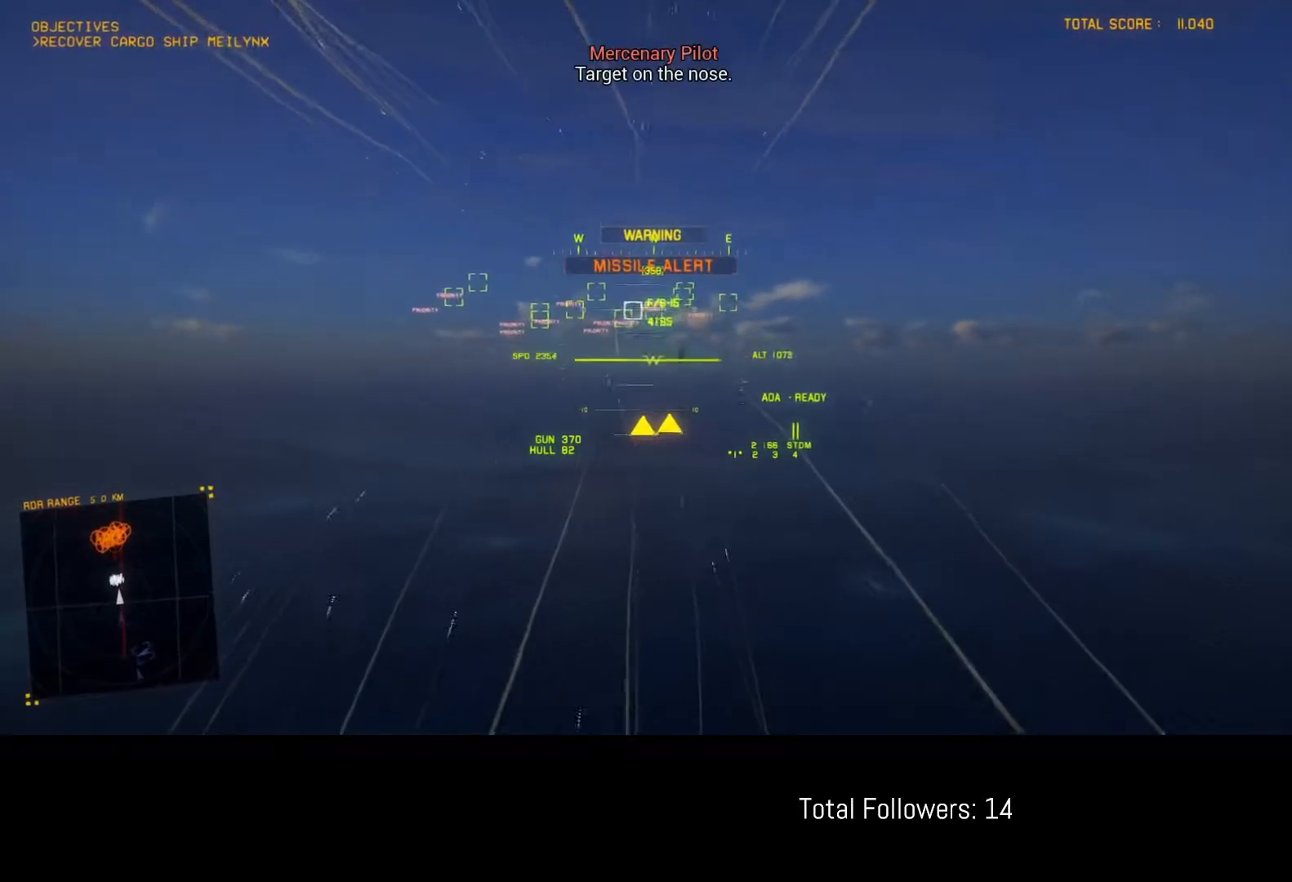
{"buttons": ["R2"], "left_stick": "up", "events": [[117, "left_stick", "up"], [200, "R1", "up"], [350, "left_stick", "center"], [467, "left_stick", "up"]]}
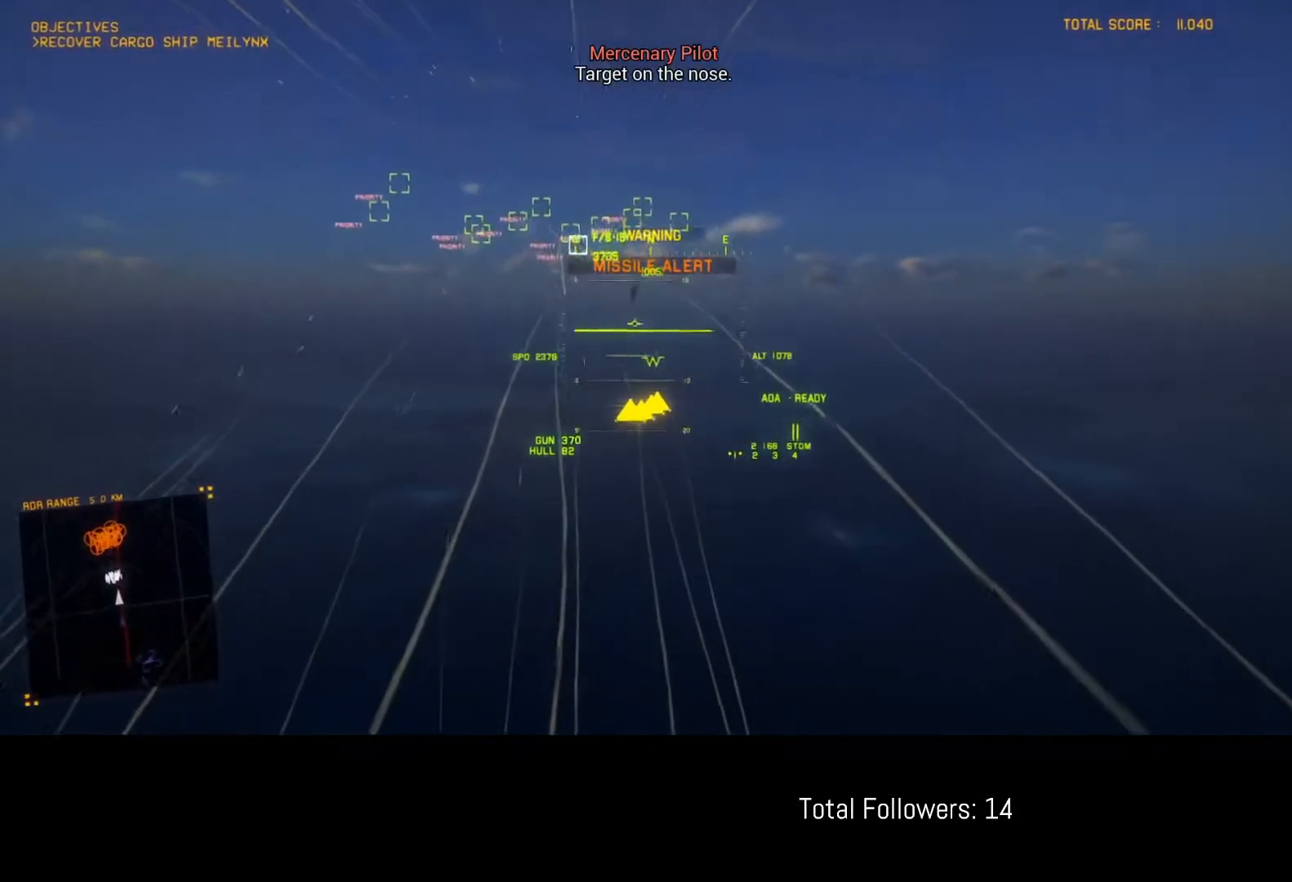
{"buttons": ["R2"], "left_stick": "center", "events": [[117, "left_stick", "center"]]}
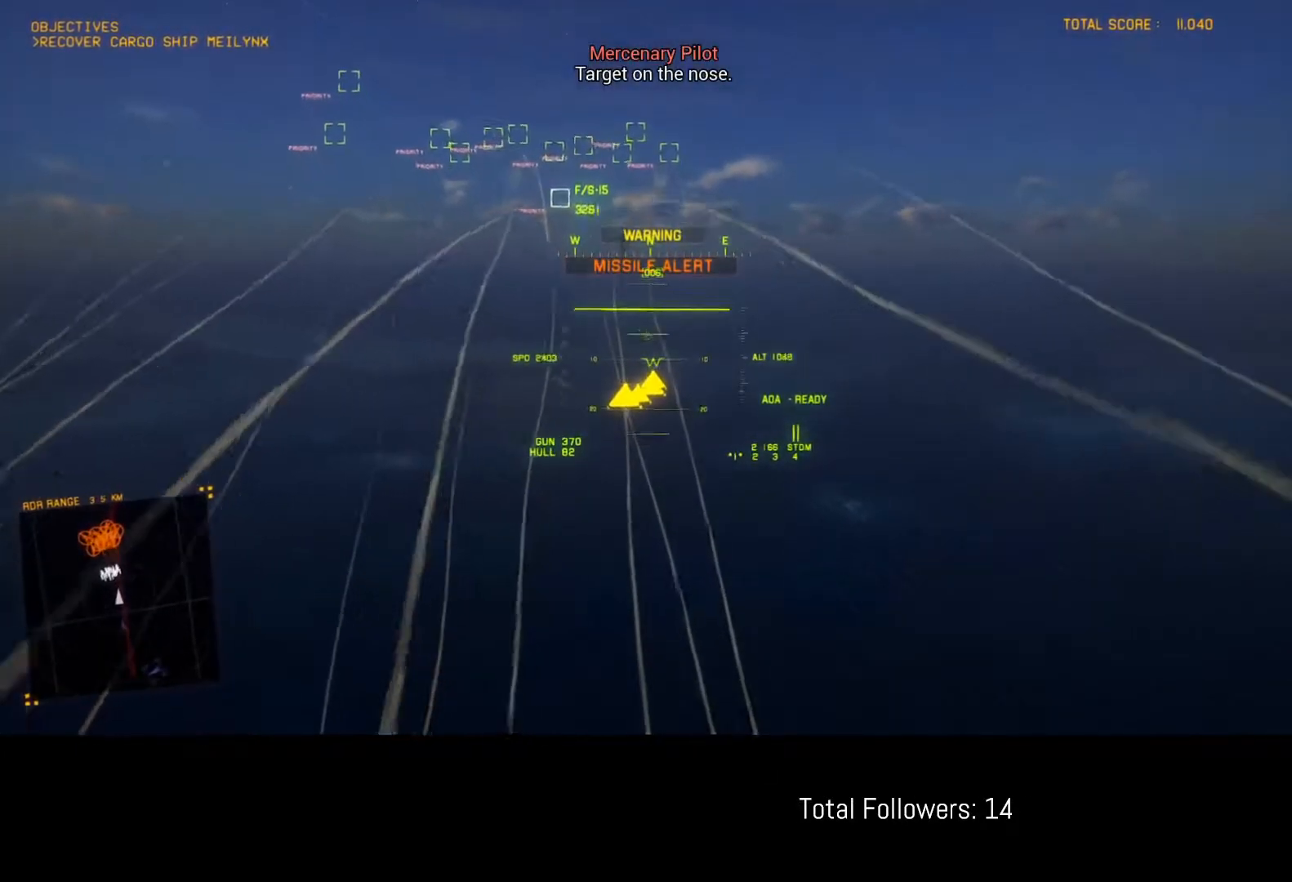
{"buttons": ["R2"], "left_stick": "down", "events": [[283, "L1", "down"], [433, "L1", "up"], [483, "left_stick", "down"]]}
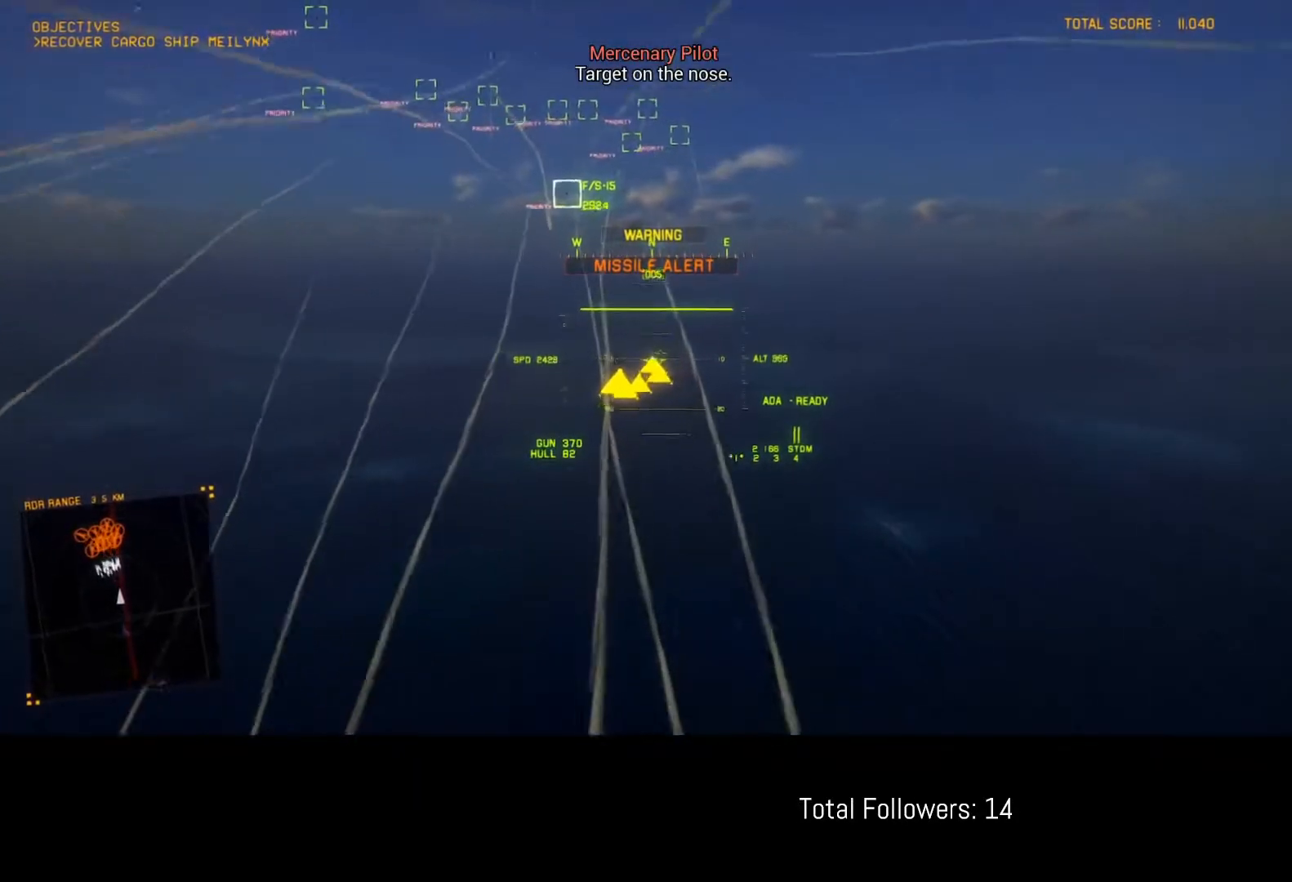
{"buttons": ["L1", "R2"], "left_stick": "down", "events": [[150, "L1", "down"], [200, "left_stick", "center"], [300, "L1", "up"], [300, "left_stick", "down"], [417, "left_stick", "center"], [483, "L1", "down"], [500, "left_stick", "down"]]}
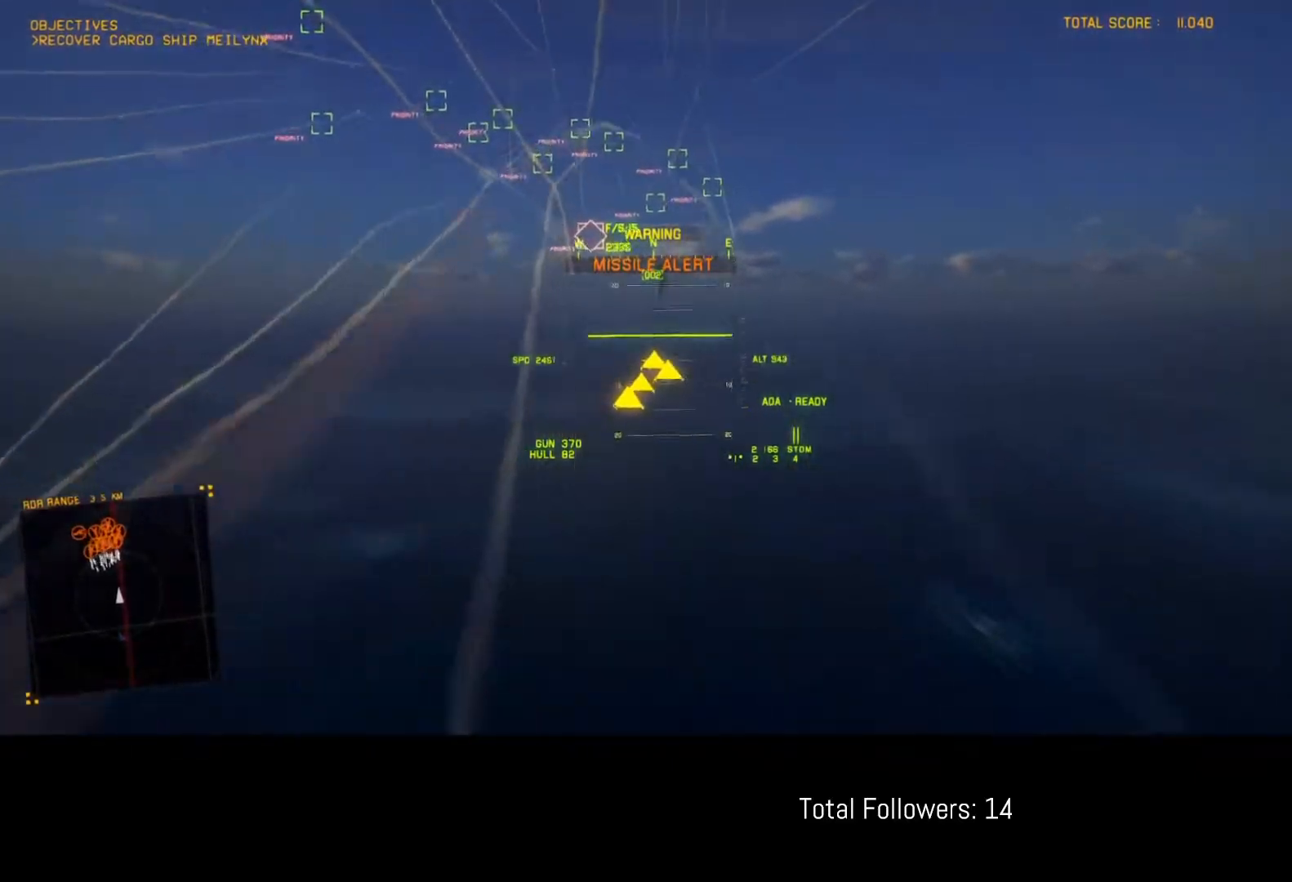
{"buttons": ["R2"], "left_stick": "down", "events": [[217, "left_stick", "center"], [250, "L1", "up"], [350, "left_stick", "down"]]}
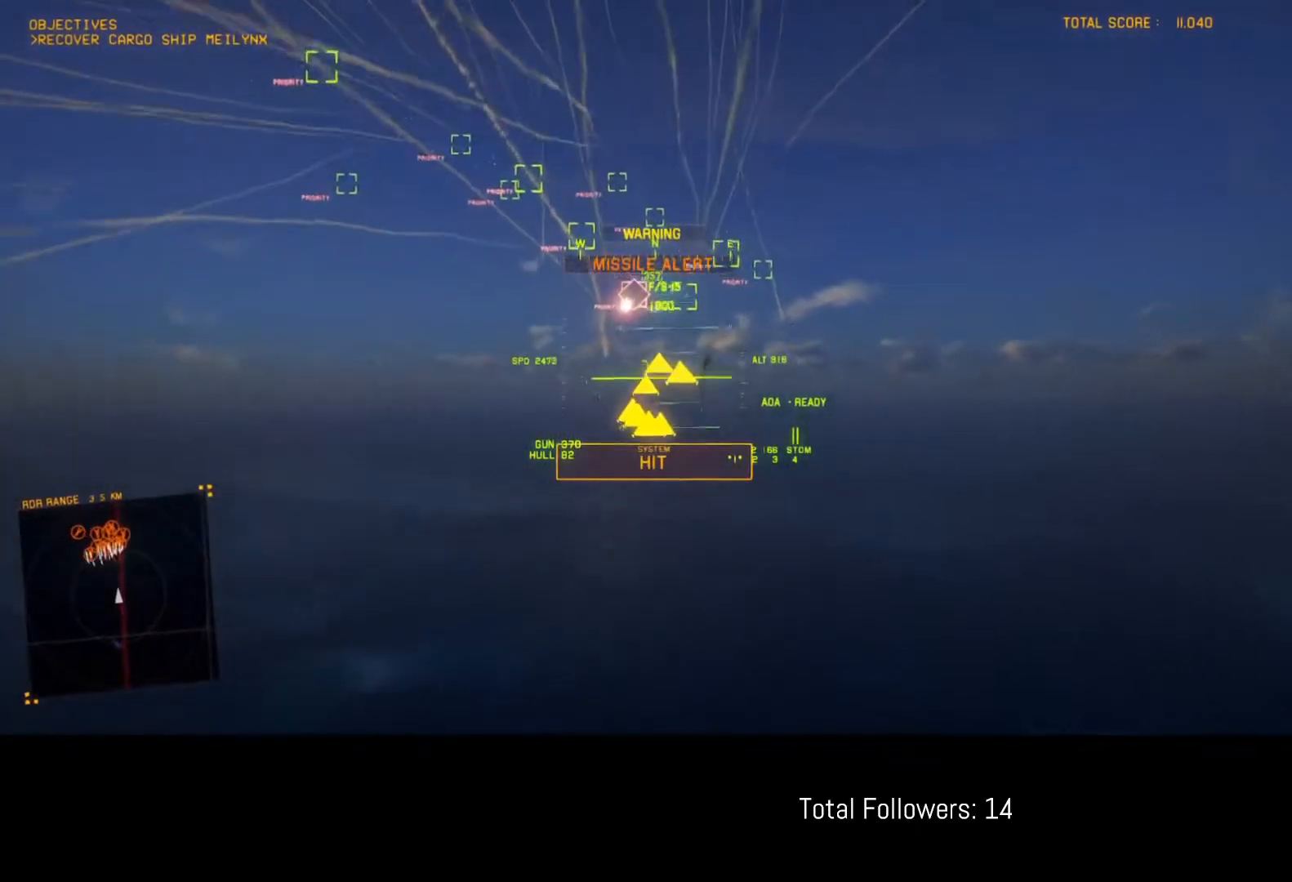
{"buttons": ["R1", "R2"], "left_stick": "down", "events": [[33, "R1", "down"], [300, "R1", "up"], [433, "R1", "down"]]}
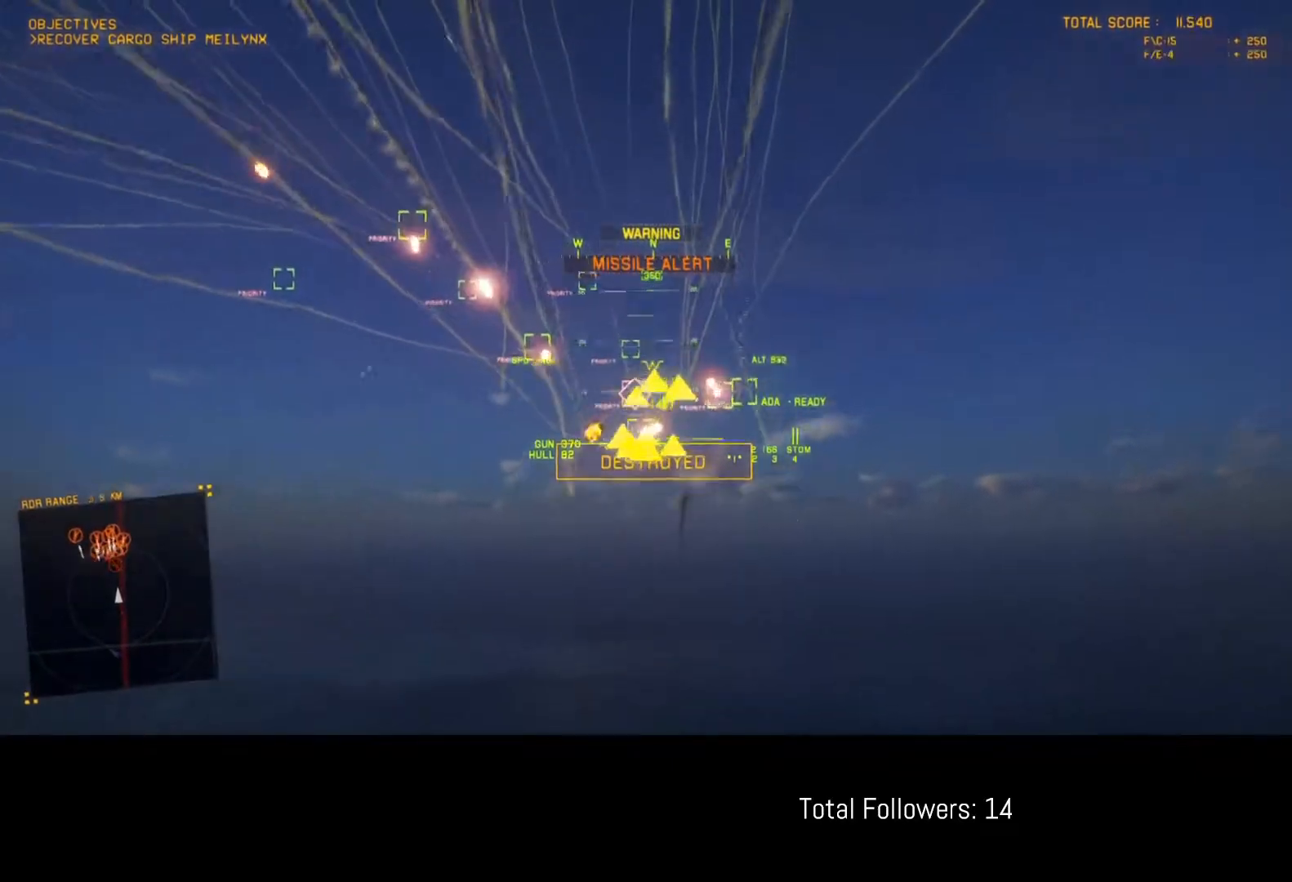
{"buttons": ["R1", "R2"], "left_stick": "right", "events": [[67, "R1", "up"], [133, "R1", "down"], [167, "left_stick", "right"]]}
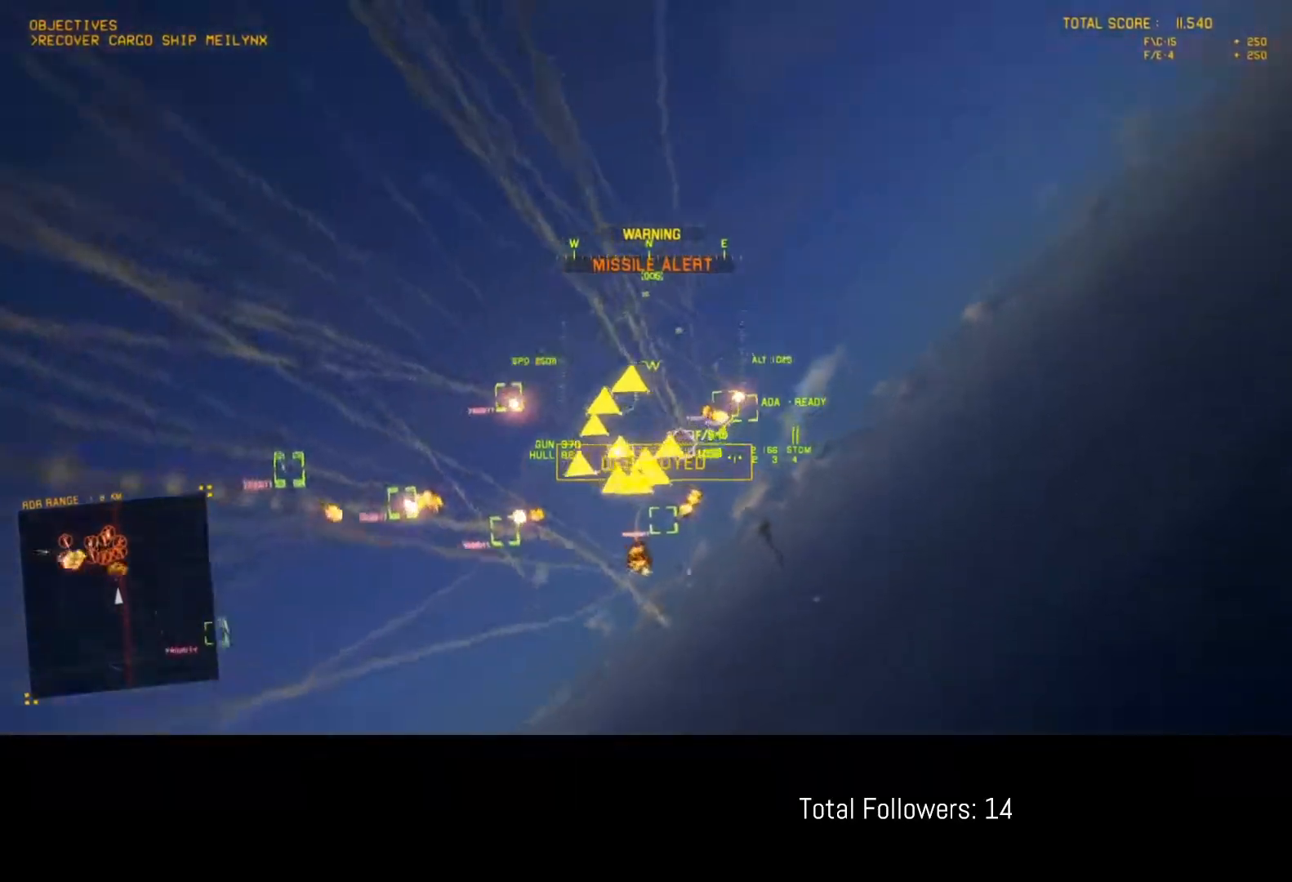
{"buttons": ["A", "R2"], "left_stick": "center", "events": [[67, "left_stick", "center"], [300, "L1", "down"], [300, "left_stick", "down-left"], [333, "R1", "up"], [467, "A", "down"], [467, "L1", "up"], [483, "left_stick", "center"]]}
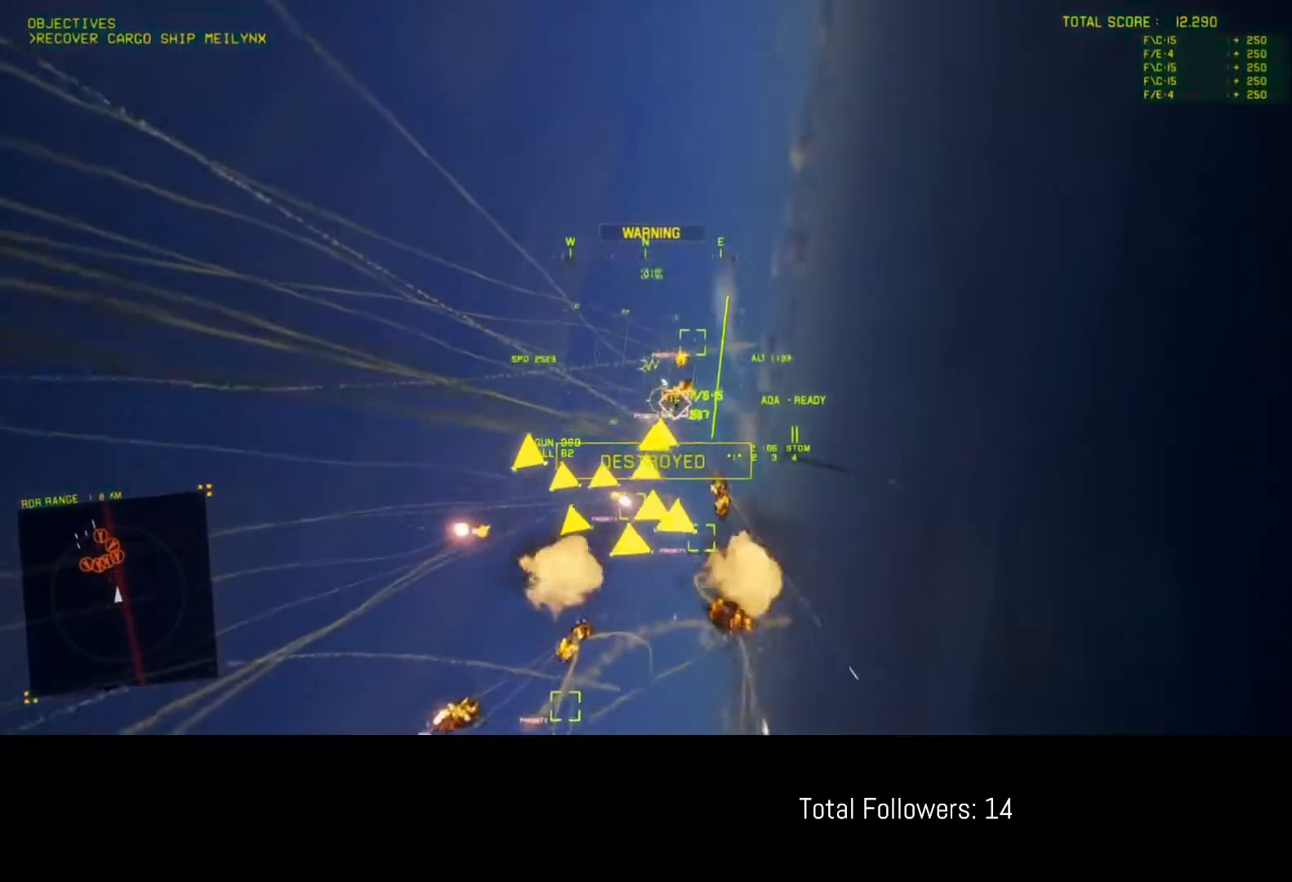
{"buttons": ["L1", "R2"], "left_stick": "up-left", "events": [[50, "A", "up"], [100, "A", "down"], [150, "A", "up"], [200, "L1", "down"], [200, "left_stick", "up-left"], [217, "A", "down"], [300, "A", "up"], [333, "A", "down"], [417, "A", "up"]]}
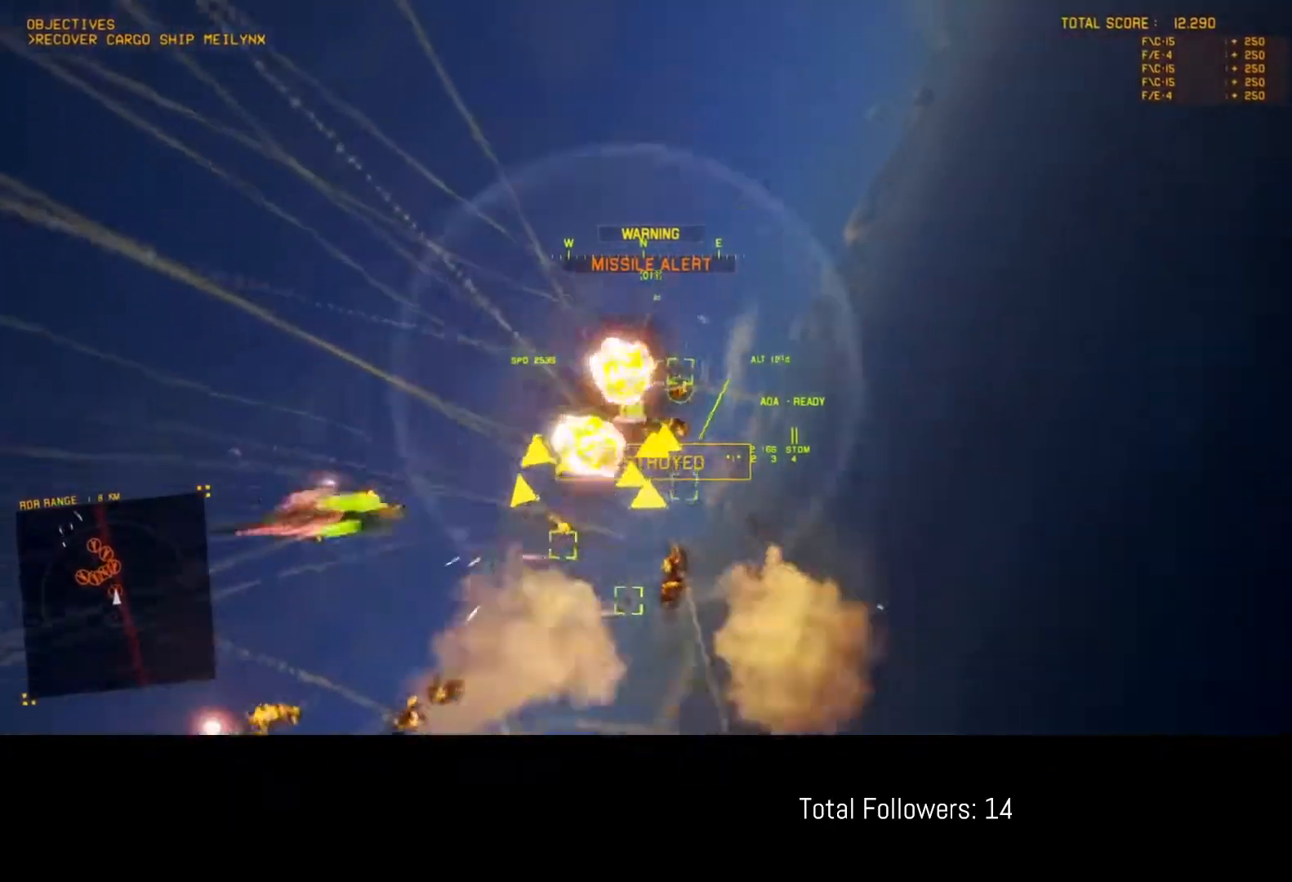
{"buttons": ["A", "L1", "R2"], "left_stick": "left", "events": [[33, "left_stick", "center"], [67, "A", "down"], [100, "left_stick", "down"], [133, "A", "up"], [217, "left_stick", "left"], [317, "A", "down"], [400, "A", "up"], [450, "A", "down"]]}
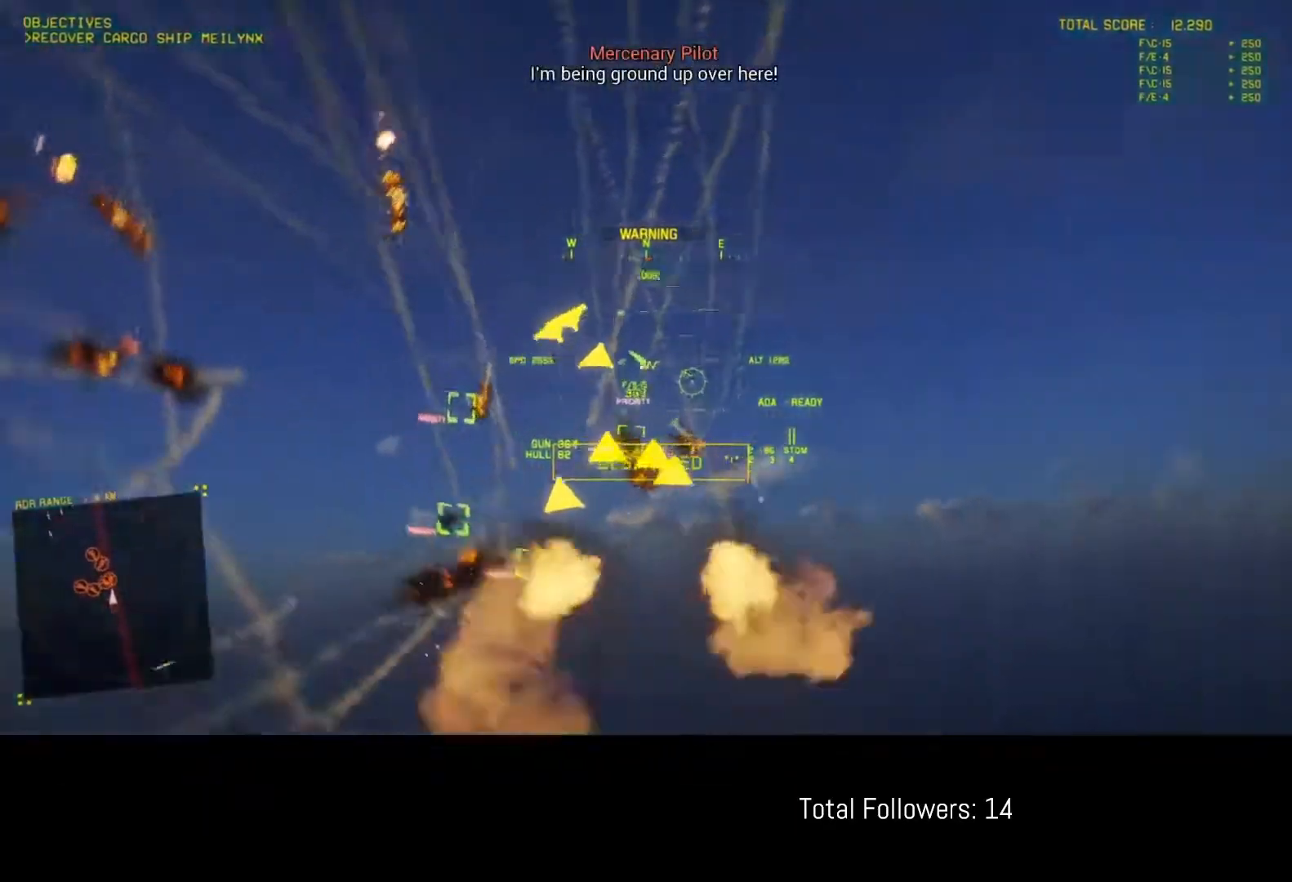
{"buttons": [], "left_stick": "down-right", "events": [[17, "A", "up"], [83, "A", "down"], [167, "A", "up"], [250, "L1", "up"], [283, "left_stick", "down"], [333, "R2", "up"], [400, "left_stick", "down-right"]]}
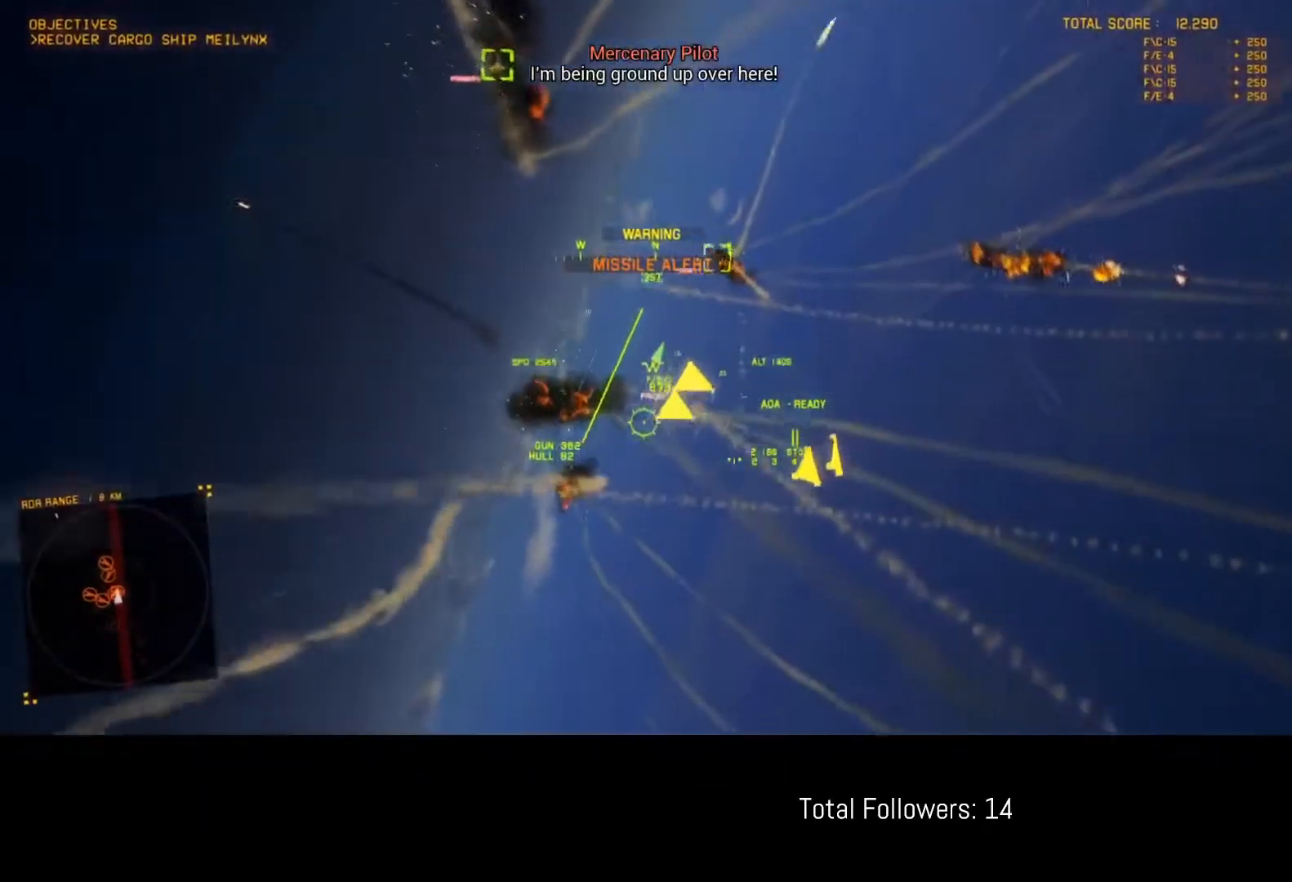
{"buttons": ["R2"], "left_stick": "right", "events": [[183, "left_stick", "right"], [267, "Y", "down"], [367, "R2", "down"], [383, "Y", "up"]]}
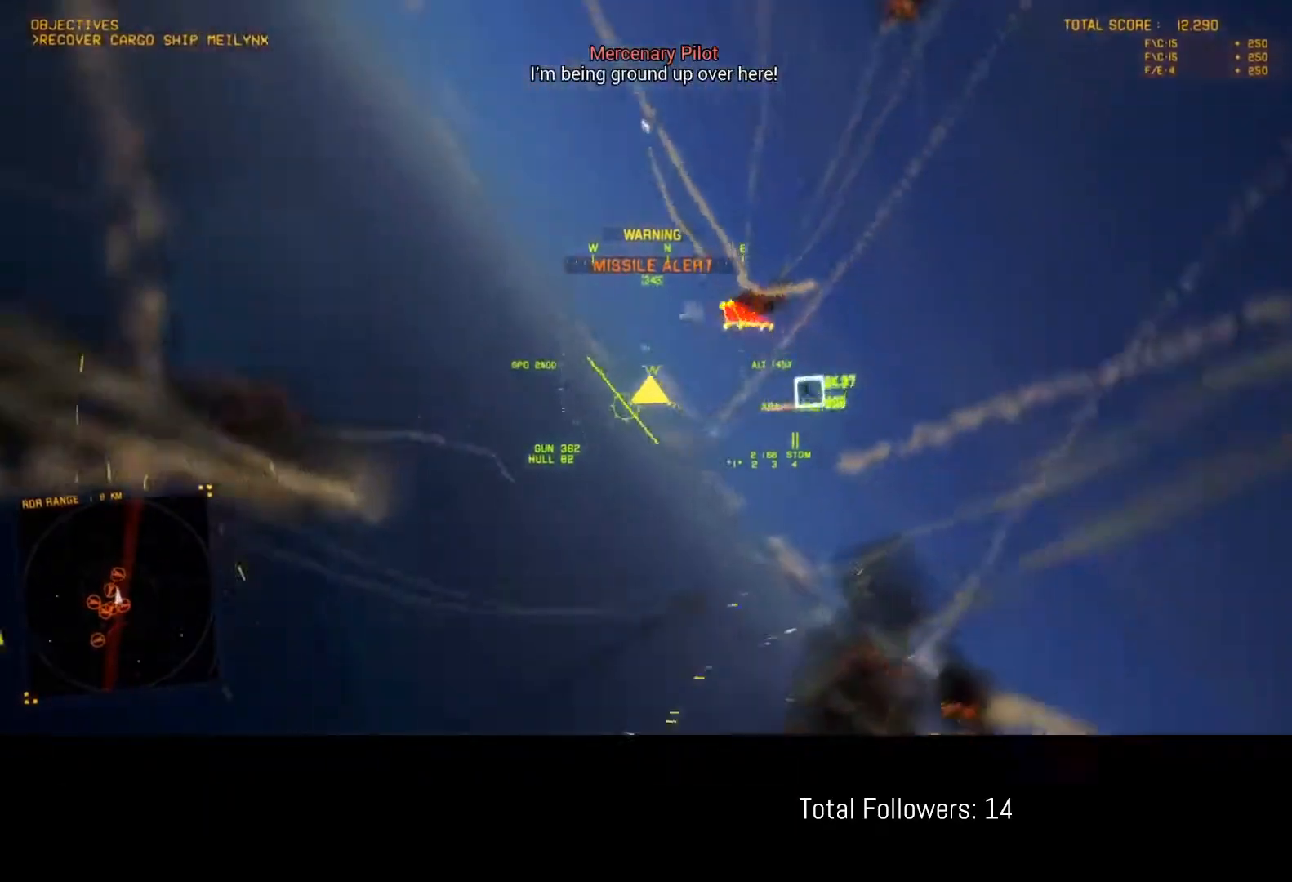
{"buttons": ["L2", "R2", "L3"], "left_stick": "down", "events": [[200, "left_stick", "down"], [217, "L2", "down"], [467, "L3", "down"]]}
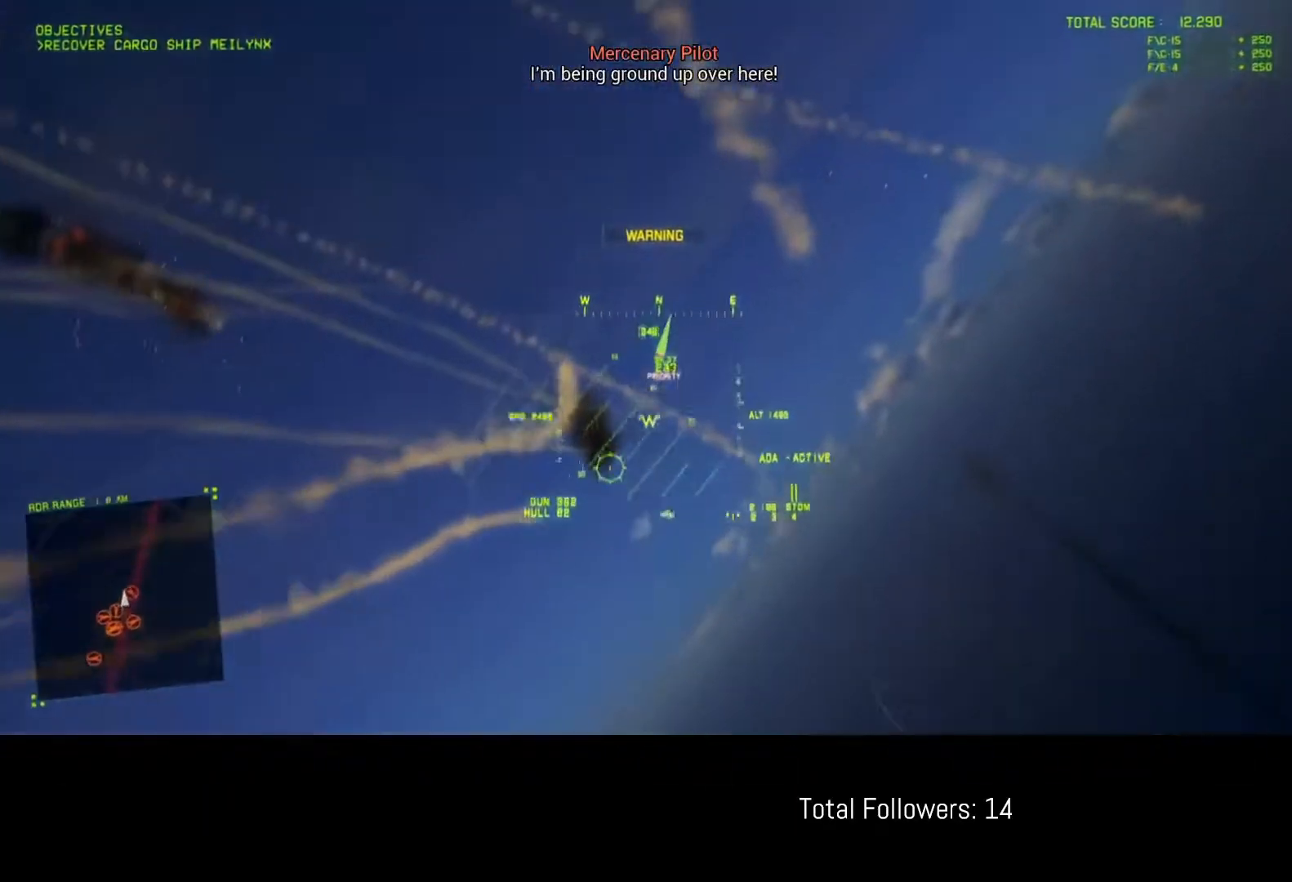
{"buttons": ["L2", "L3"], "left_stick": "down", "events": [[167, "R2", "up"]]}
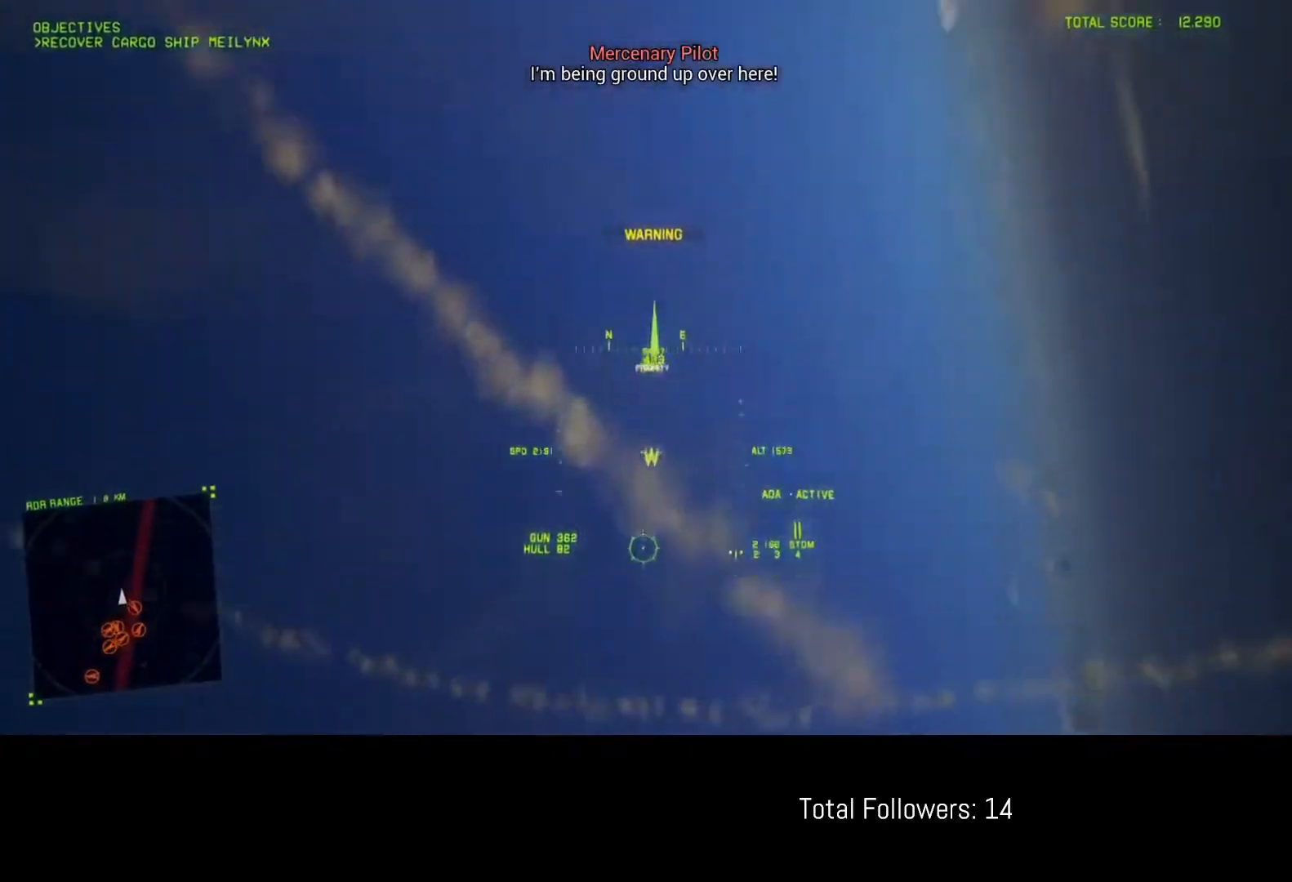
{"buttons": ["R2"], "left_stick": "up", "events": [[250, "L3", "up"], [283, "R2", "down"], [317, "L2", "up"], [350, "left_stick", "center"], [433, "left_stick", "up"]]}
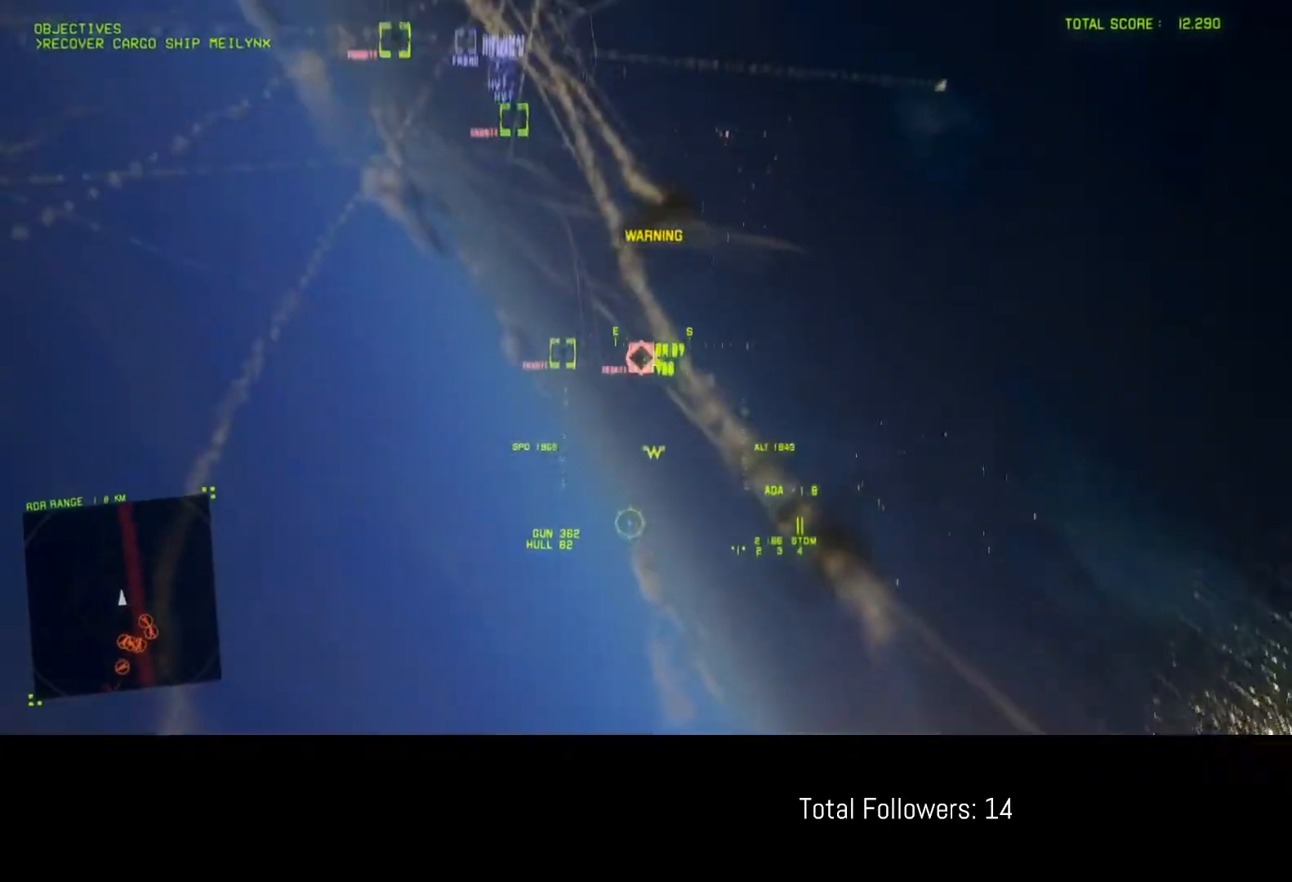
{"buttons": ["R2"], "left_stick": "down", "events": [[50, "left_stick", "up-left"], [200, "B", "down"], [233, "left_stick", "center"], [267, "B", "up"], [283, "left_stick", "down-right"], [333, "B", "down"], [400, "B", "up"], [483, "left_stick", "down"]]}